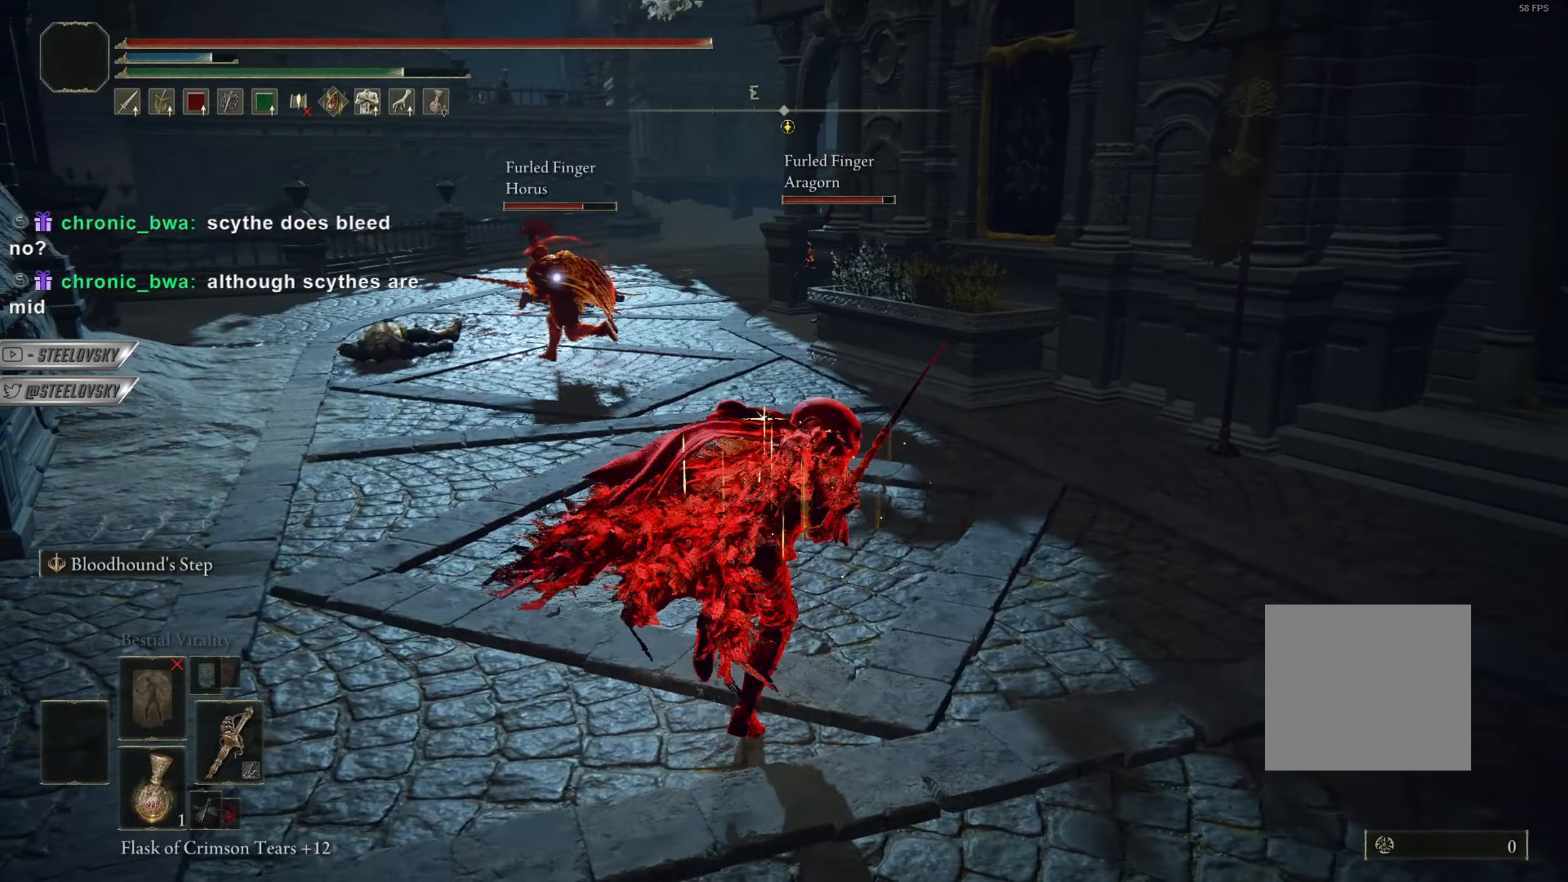
Gameplay with a controller (PlayStation layout); each line is a JSON object with the inputs held at the frame after it. "events" lists button and stick changes between this image and that frame as [ms after this image, input, new state], when the widget could be followed in between. Not read: START.
{"buttons": ["CIRCLE"], "left_stick": "up", "right_stick": "center", "events": [[17, "left_stick", "down-right"], [50, "right_stick", "center"], [184, "left_stick", "up-right"], [217, "CIRCLE", "up"], [251, "left_stick", "up"], [367, "CIRCLE", "down"]]}
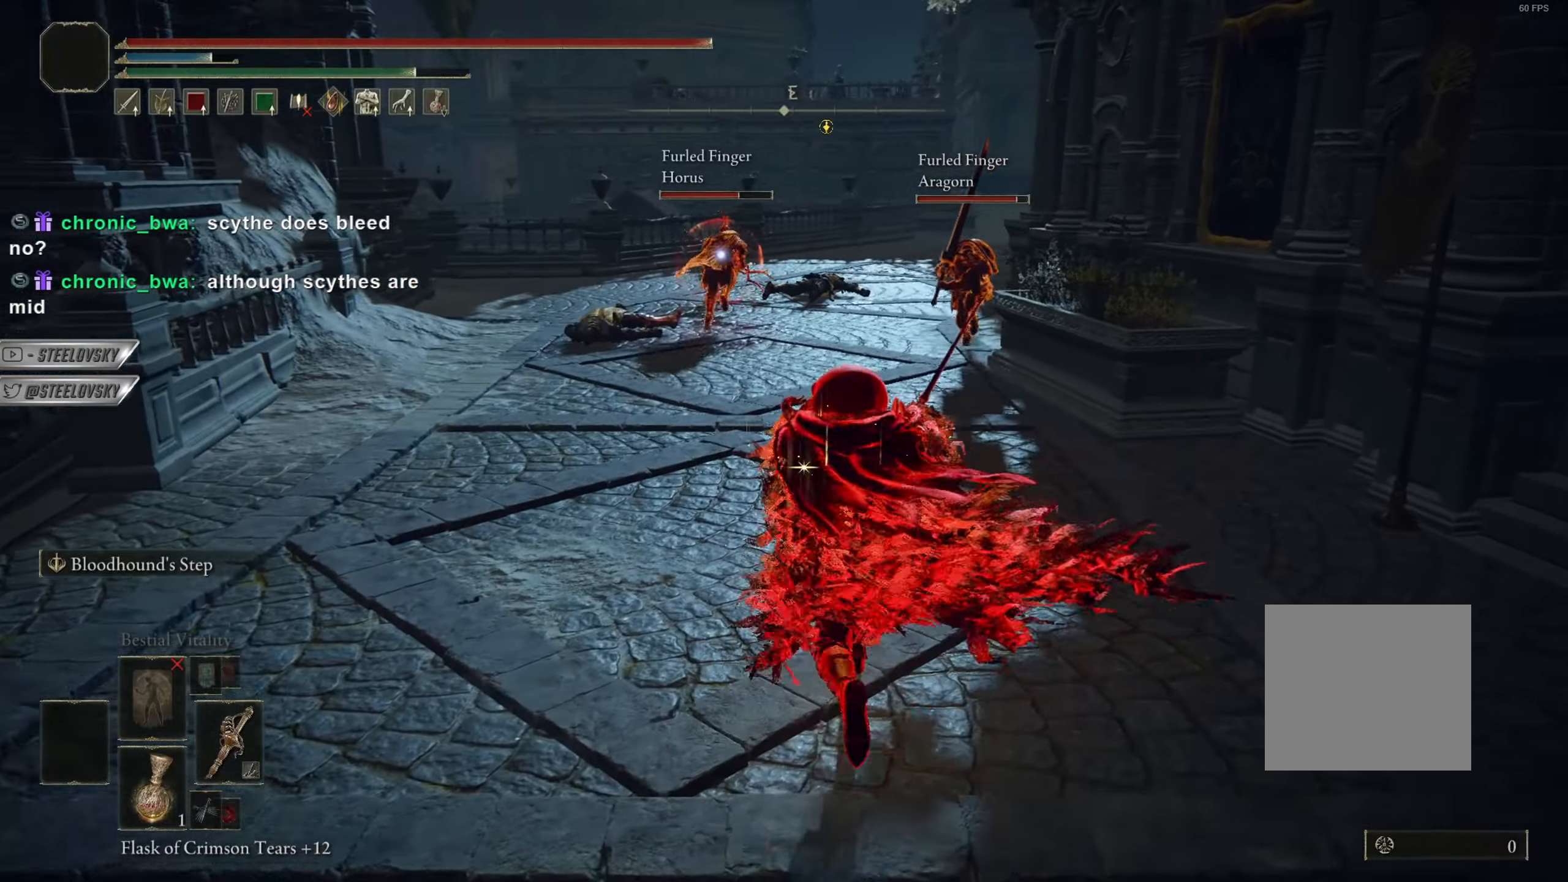
{"buttons": ["CIRCLE", "TRIANGLE"], "left_stick": "down-left", "right_stick": "center", "events": [[200, "TRIANGLE", "down"], [250, "left_stick", "left"], [350, "left_stick", "down-left"], [367, "DPAD_DOWN", "down"], [500, "DPAD_DOWN", "up"]]}
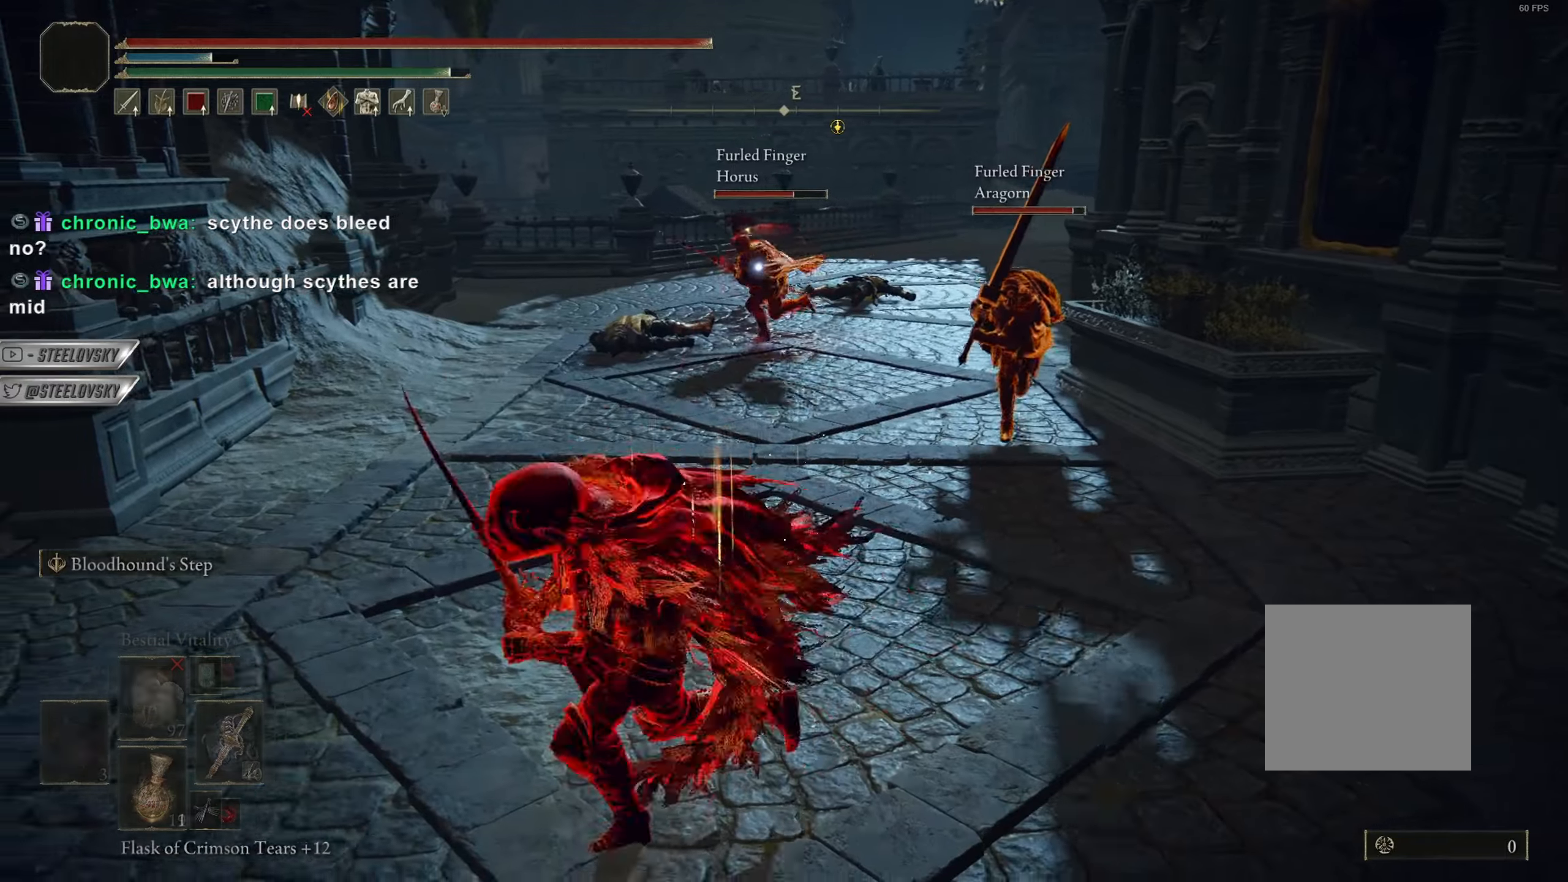
{"buttons": ["CIRCLE"], "left_stick": "right", "right_stick": "center", "events": [[34, "left_stick", "center"], [67, "TRIANGLE", "up"], [201, "right_stick", "right"], [334, "right_stick", "center"], [484, "left_stick", "right"]]}
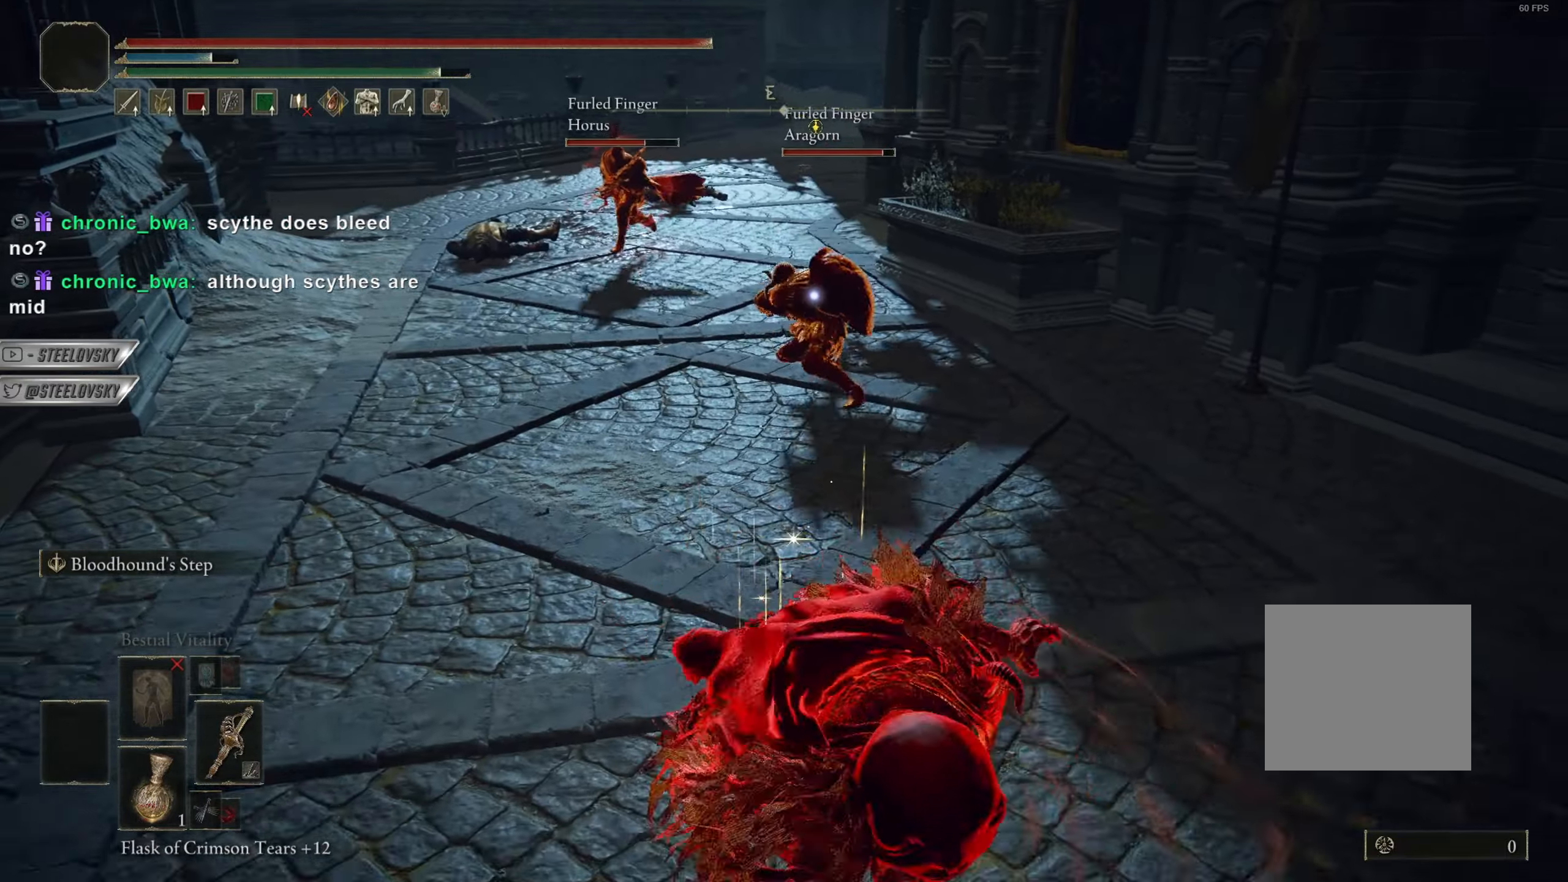
{"buttons": [], "left_stick": "up", "right_stick": "center", "events": [[50, "R2", "down"], [67, "R3", "down"], [67, "left_stick", "up"], [117, "R3", "up"], [133, "R2", "up"], [150, "CIRCLE", "up"]]}
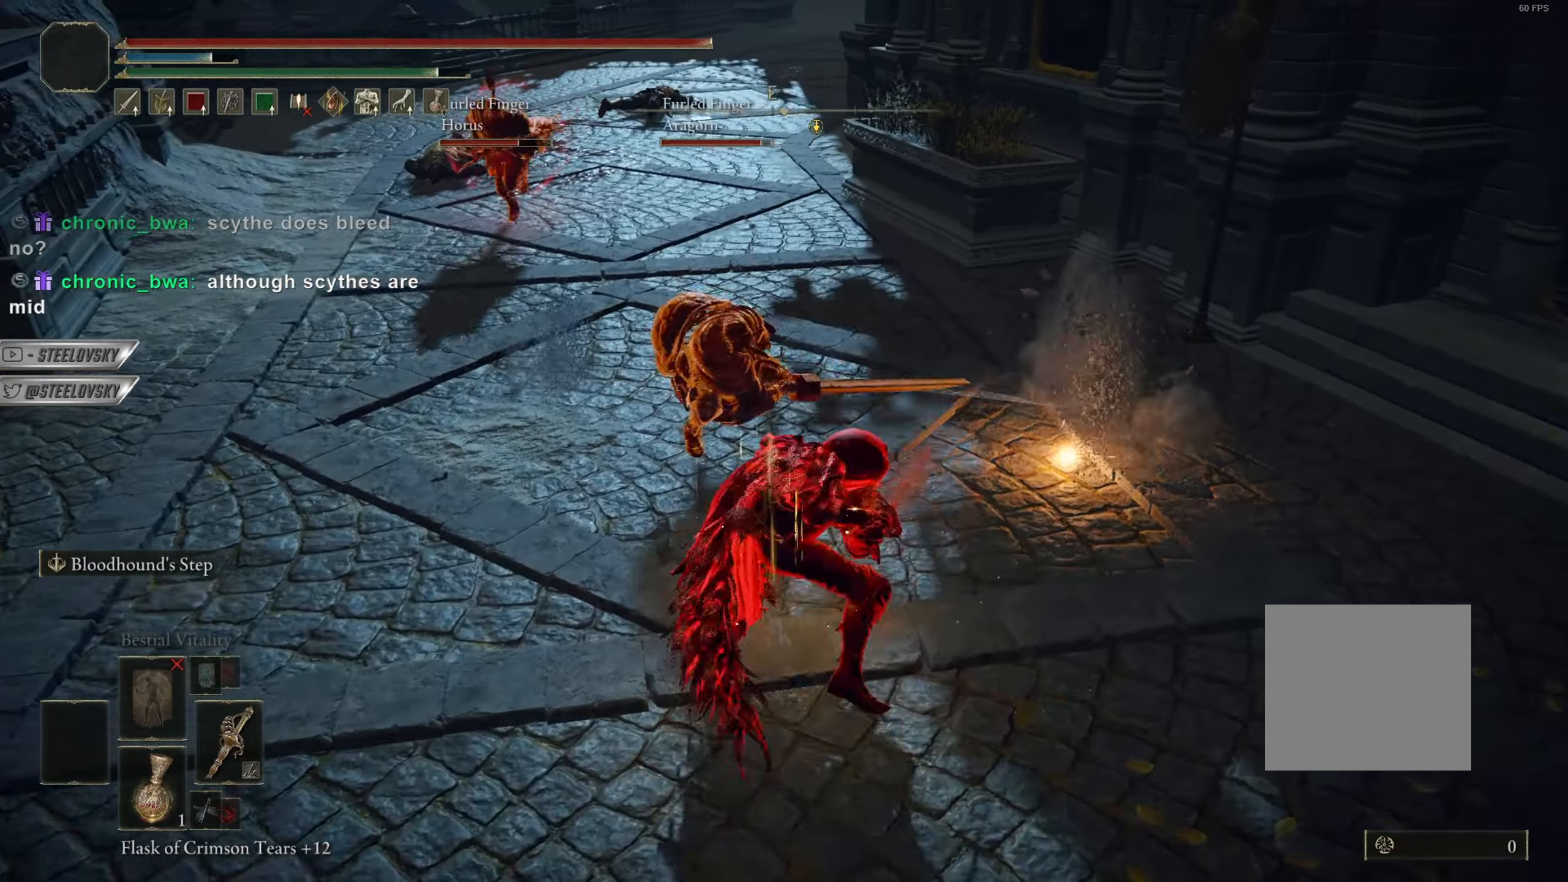
{"buttons": [], "left_stick": "down-right", "right_stick": "center", "events": [[50, "left_stick", "down"], [234, "left_stick", "center"], [334, "left_stick", "down-right"]]}
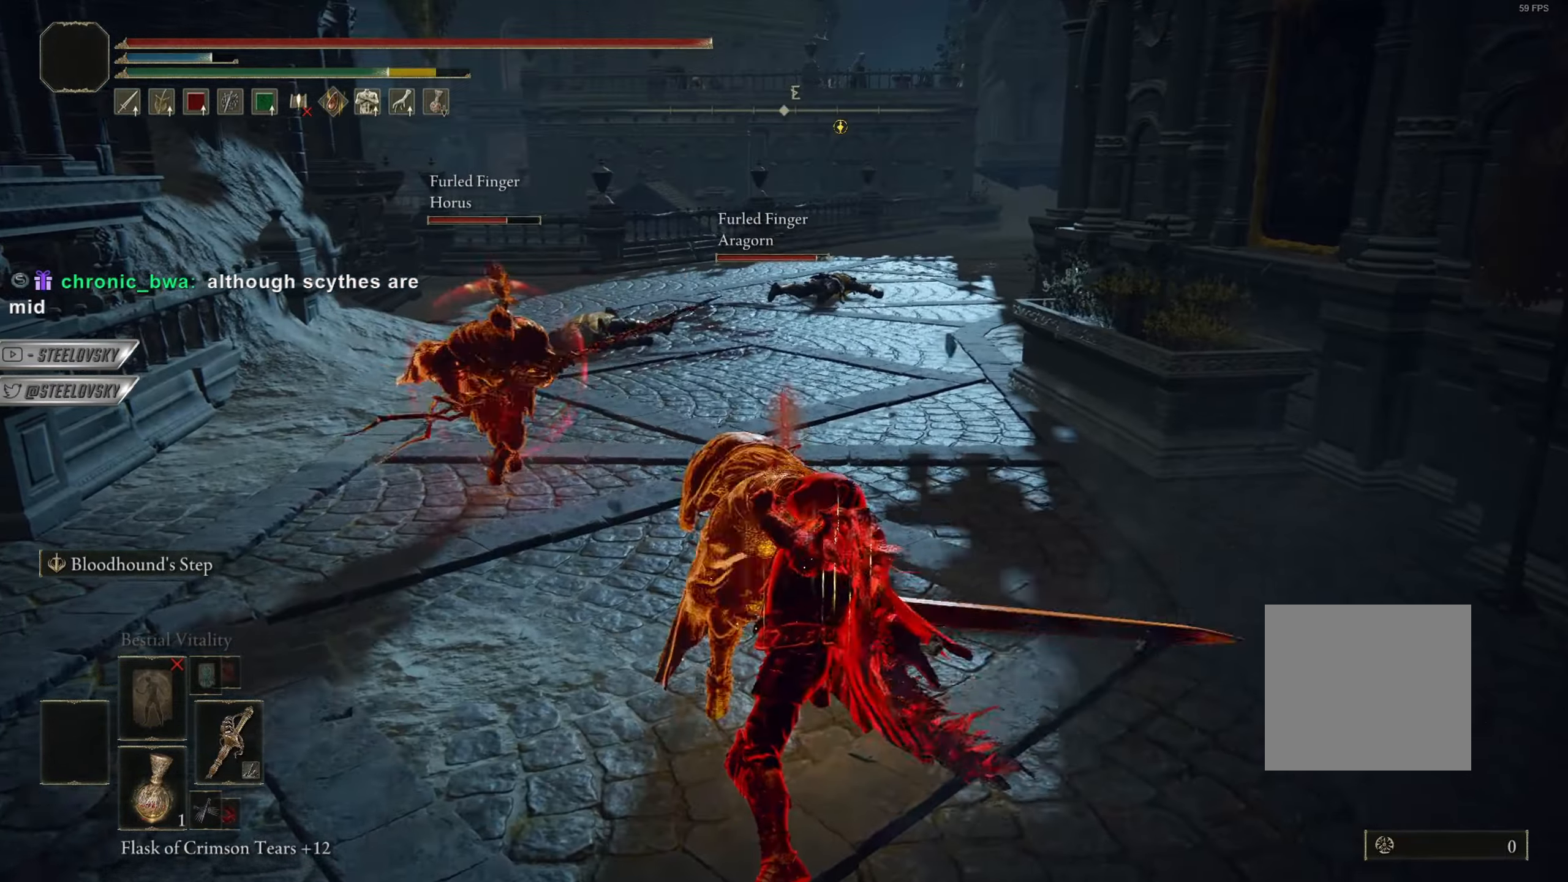
{"buttons": [], "left_stick": "down-right", "right_stick": "center", "events": [[16, "L1", "down"], [283, "CIRCLE", "down"], [283, "L1", "up"], [350, "CIRCLE", "up"]]}
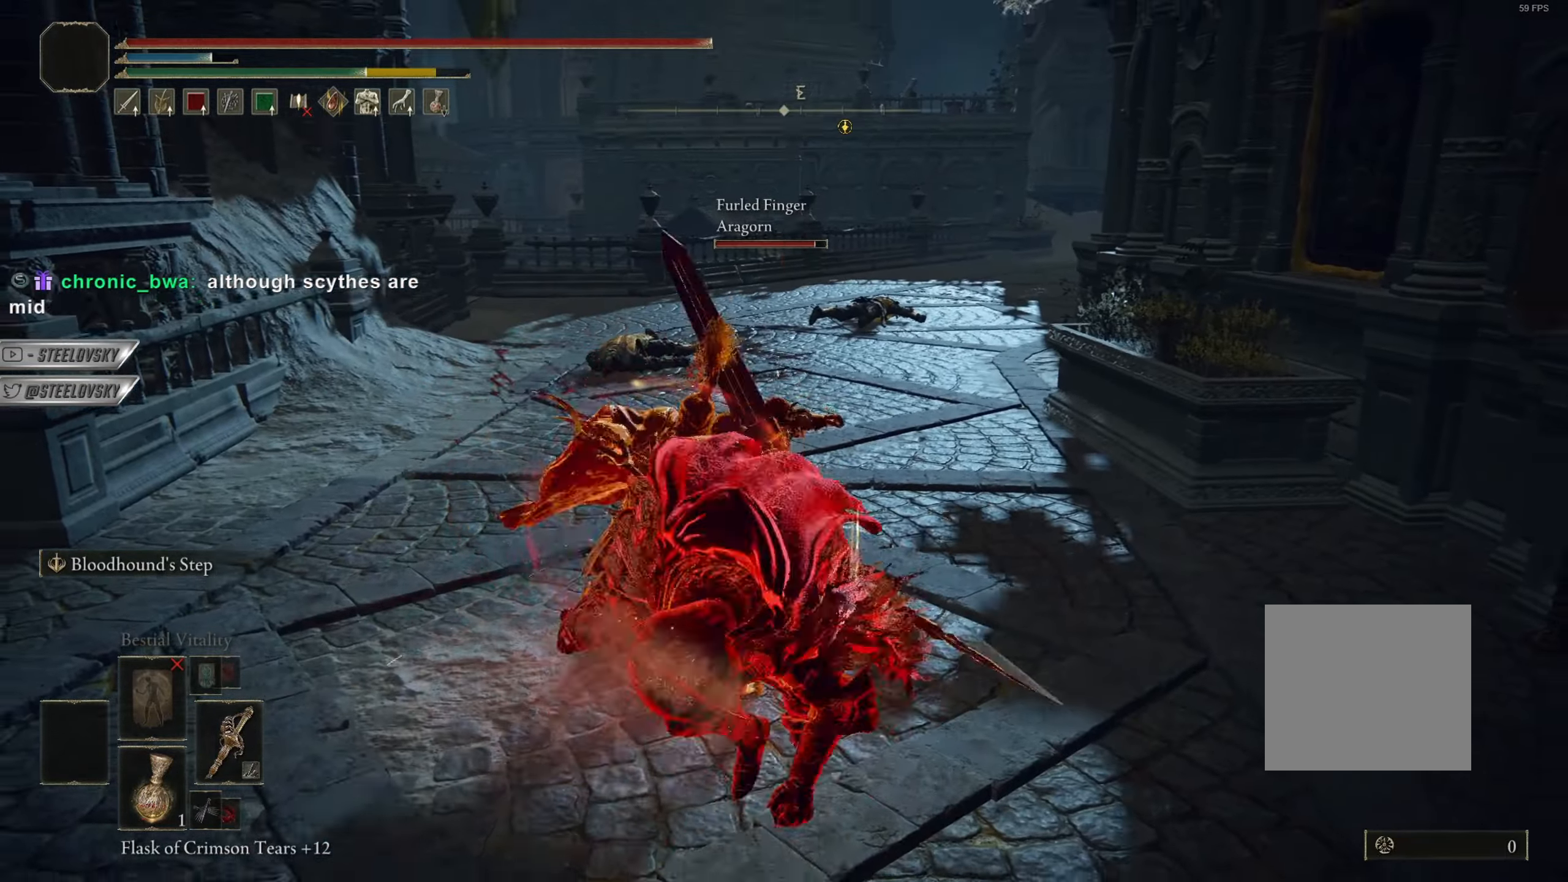
{"buttons": [], "left_stick": "left", "right_stick": "center", "events": [[367, "left_stick", "center"], [451, "left_stick", "left"]]}
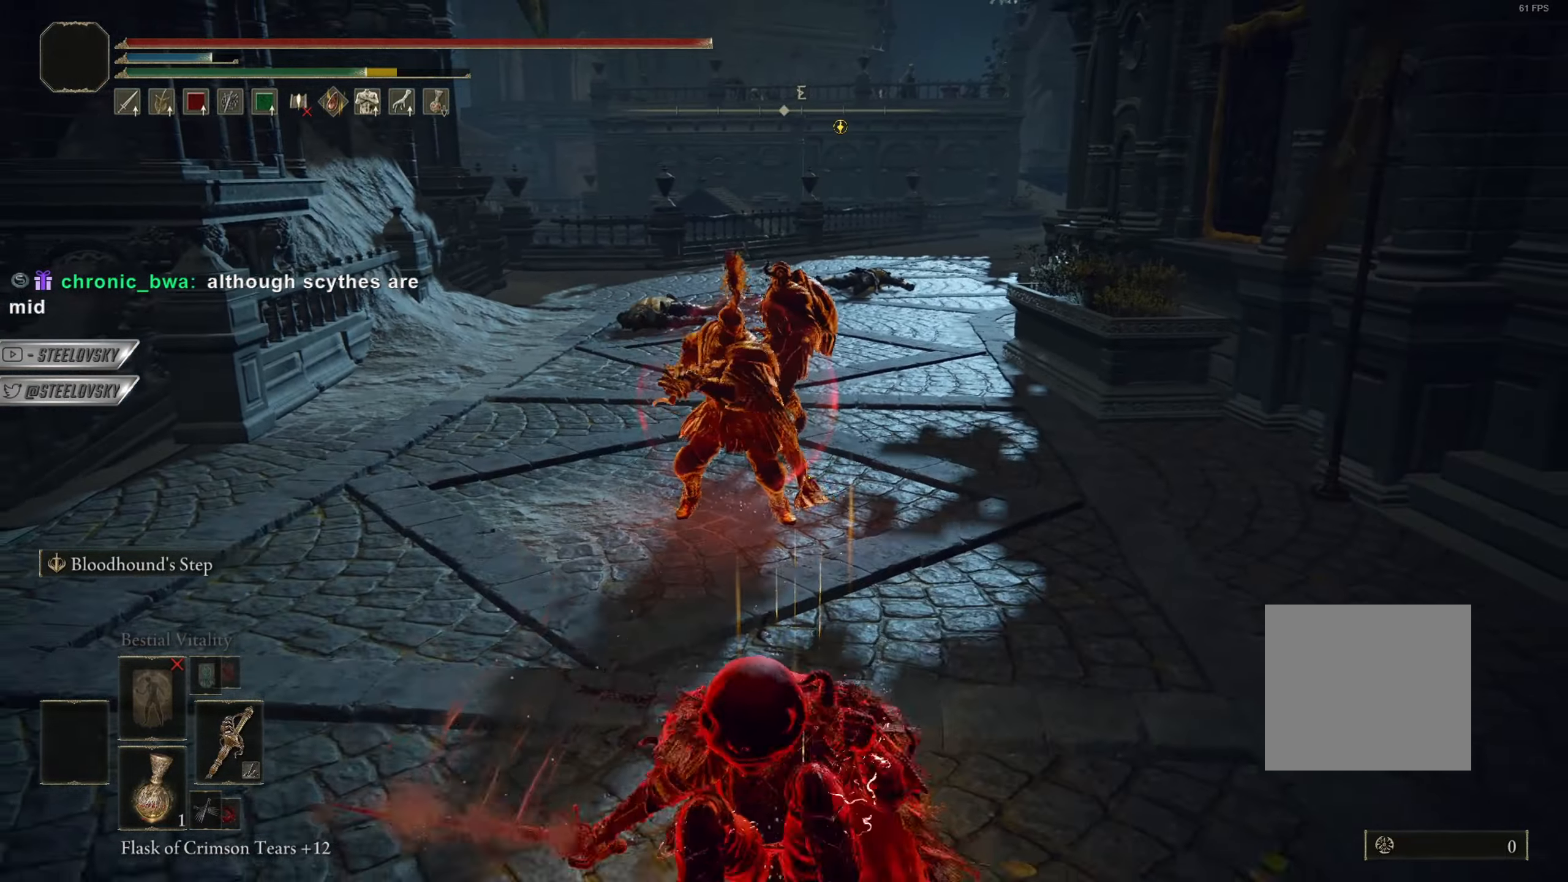
{"buttons": [], "left_stick": "up", "right_stick": "center", "events": [[50, "R1", "down"], [50, "left_stick", "up"], [100, "R3", "down"], [200, "R3", "up"], [217, "R1", "up"]]}
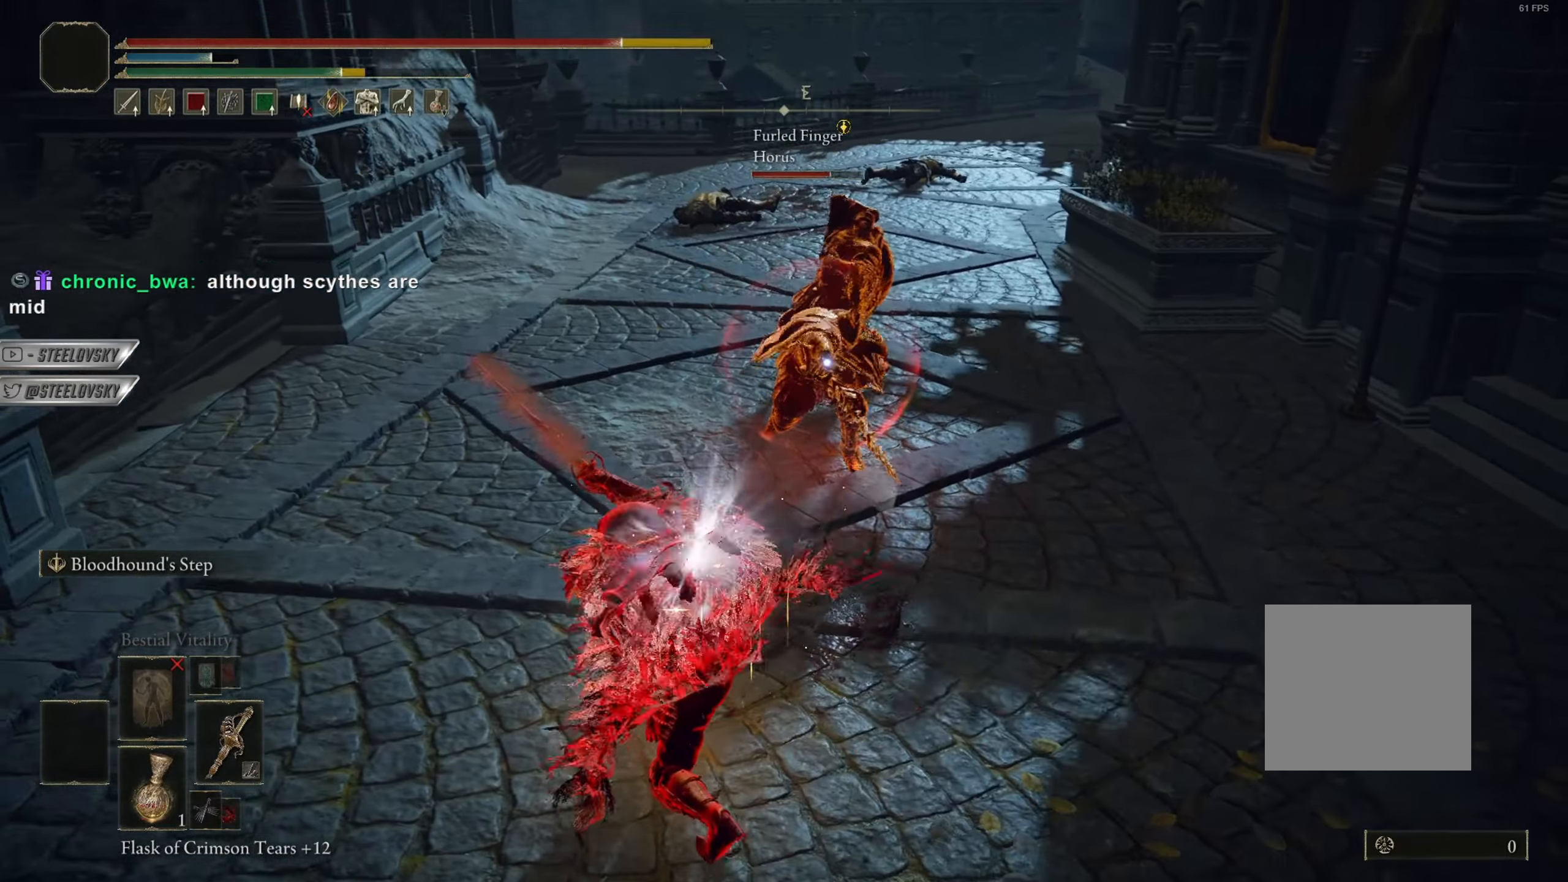
{"buttons": [], "left_stick": "center", "right_stick": "center", "events": [[117, "R1", "down"], [201, "R1", "up"], [501, "left_stick", "center"]]}
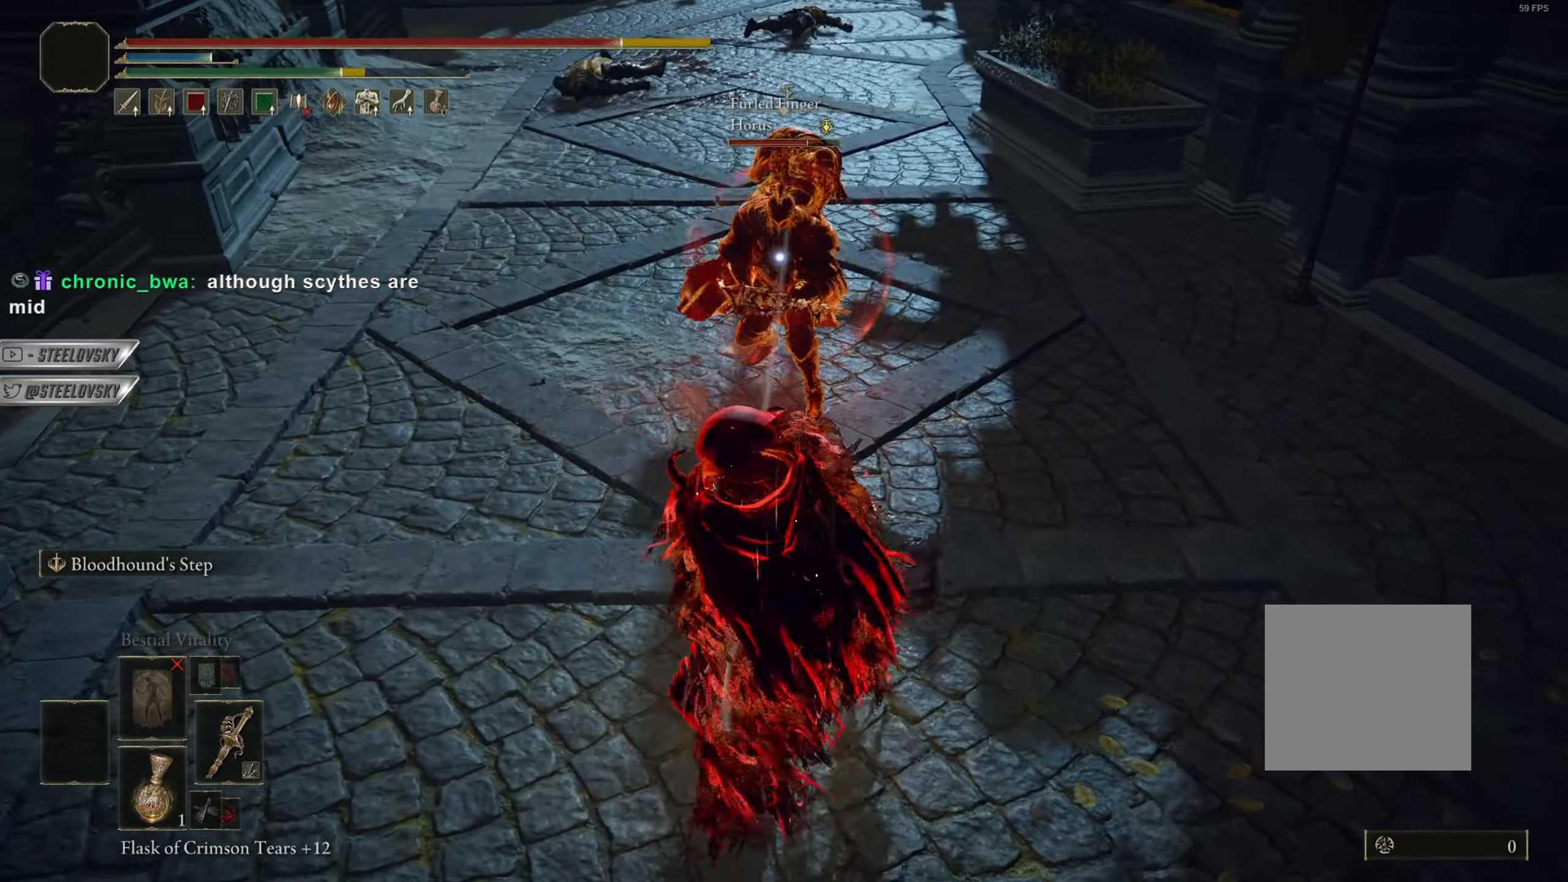
{"buttons": [], "left_stick": "center", "right_stick": "center", "events": [[300, "L1", "down"], [367, "R3", "down"], [467, "L1", "up"], [467, "R3", "up"]]}
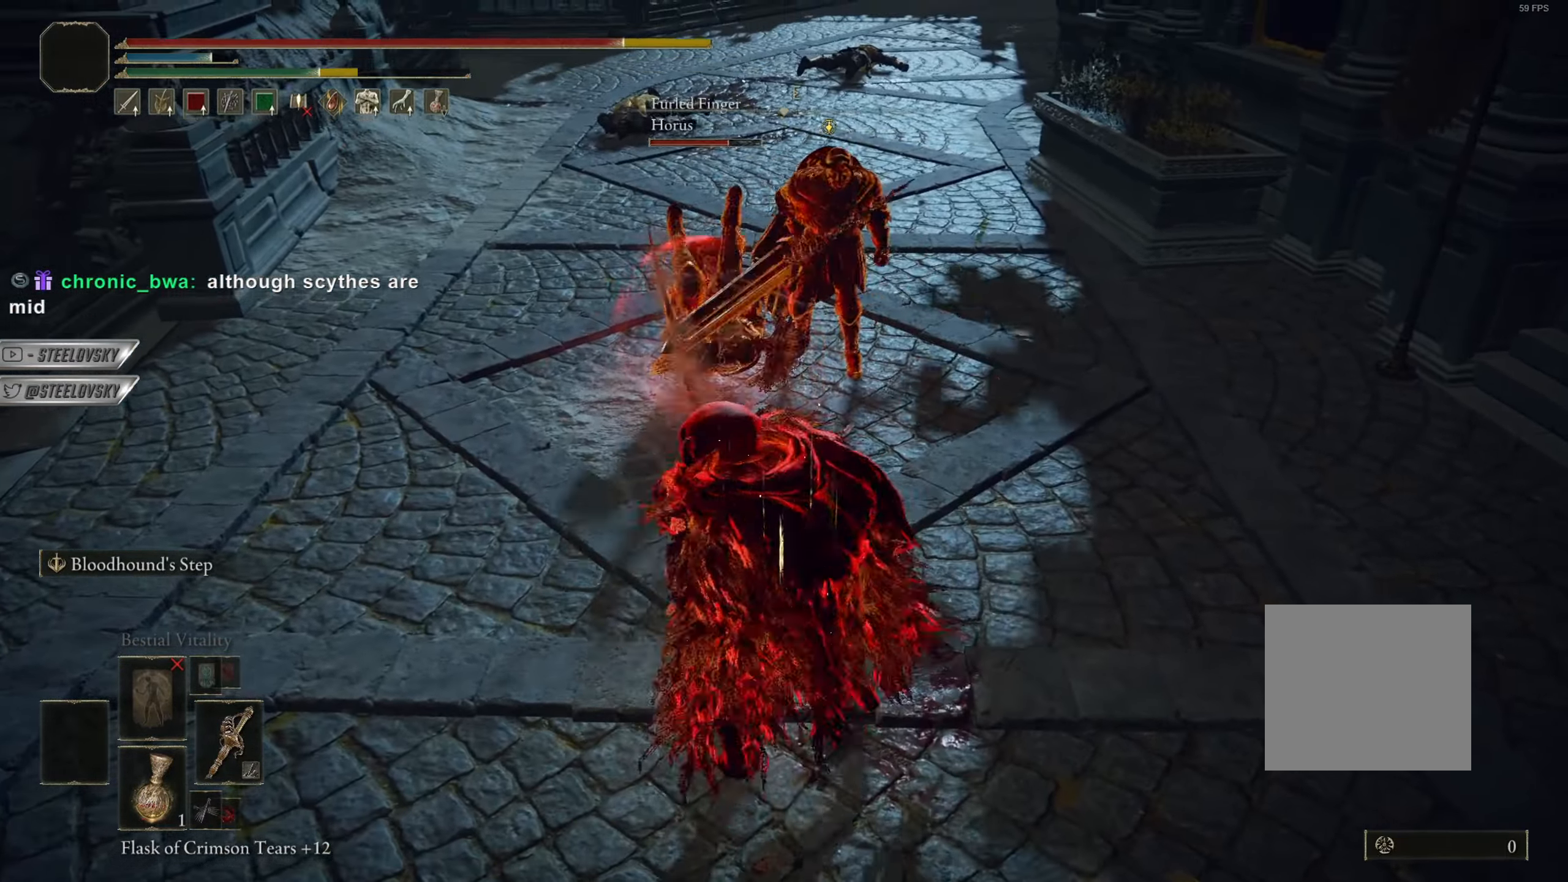
{"buttons": ["CIRCLE"], "left_stick": "center", "right_stick": "center", "events": [[417, "CIRCLE", "down"]]}
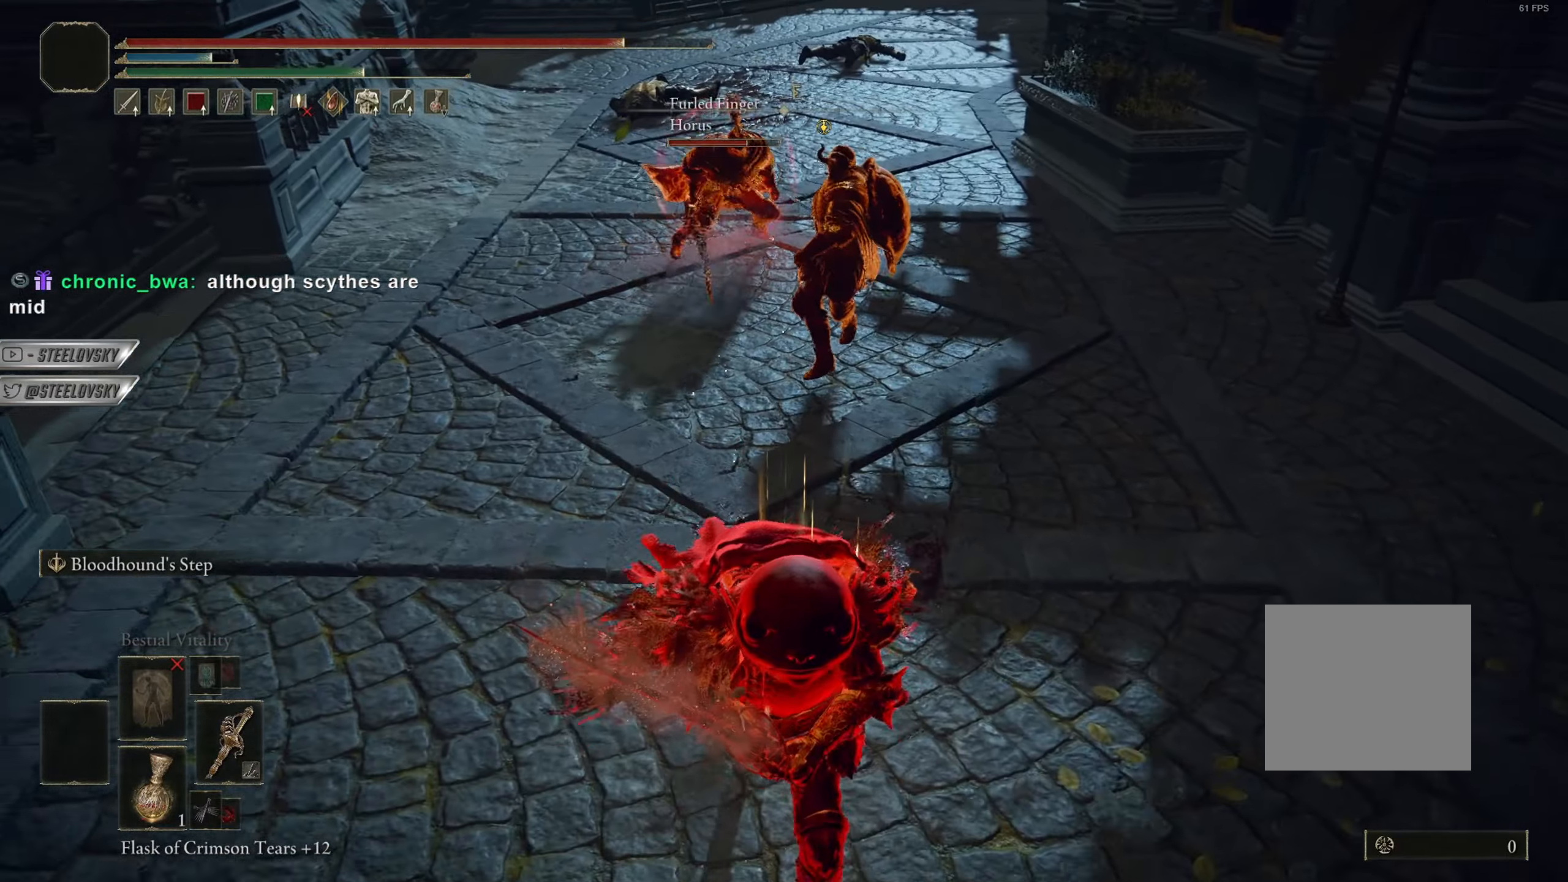
{"buttons": [], "left_stick": "center", "right_stick": "up", "events": [[150, "CIRCLE", "up"], [417, "right_stick", "up"]]}
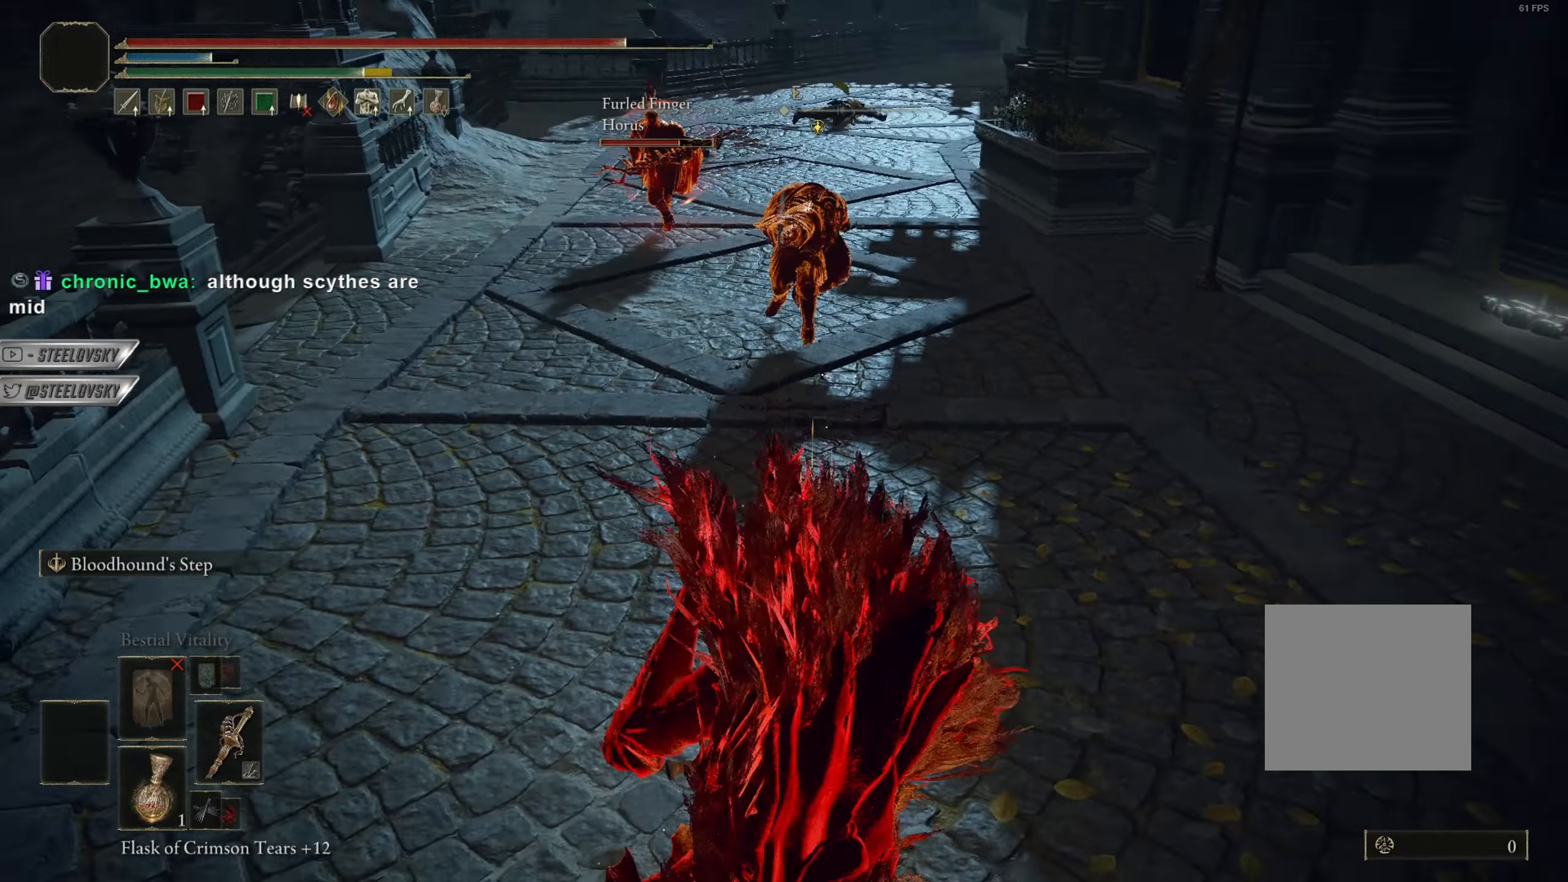
{"buttons": ["CIRCLE", "TRIANGLE"], "left_stick": "center", "right_stick": "center", "events": [[17, "CIRCLE", "down"], [34, "right_stick", "center"], [301, "TRIANGLE", "down"], [401, "DPAD_RIGHT", "down"], [467, "DPAD_RIGHT", "up"]]}
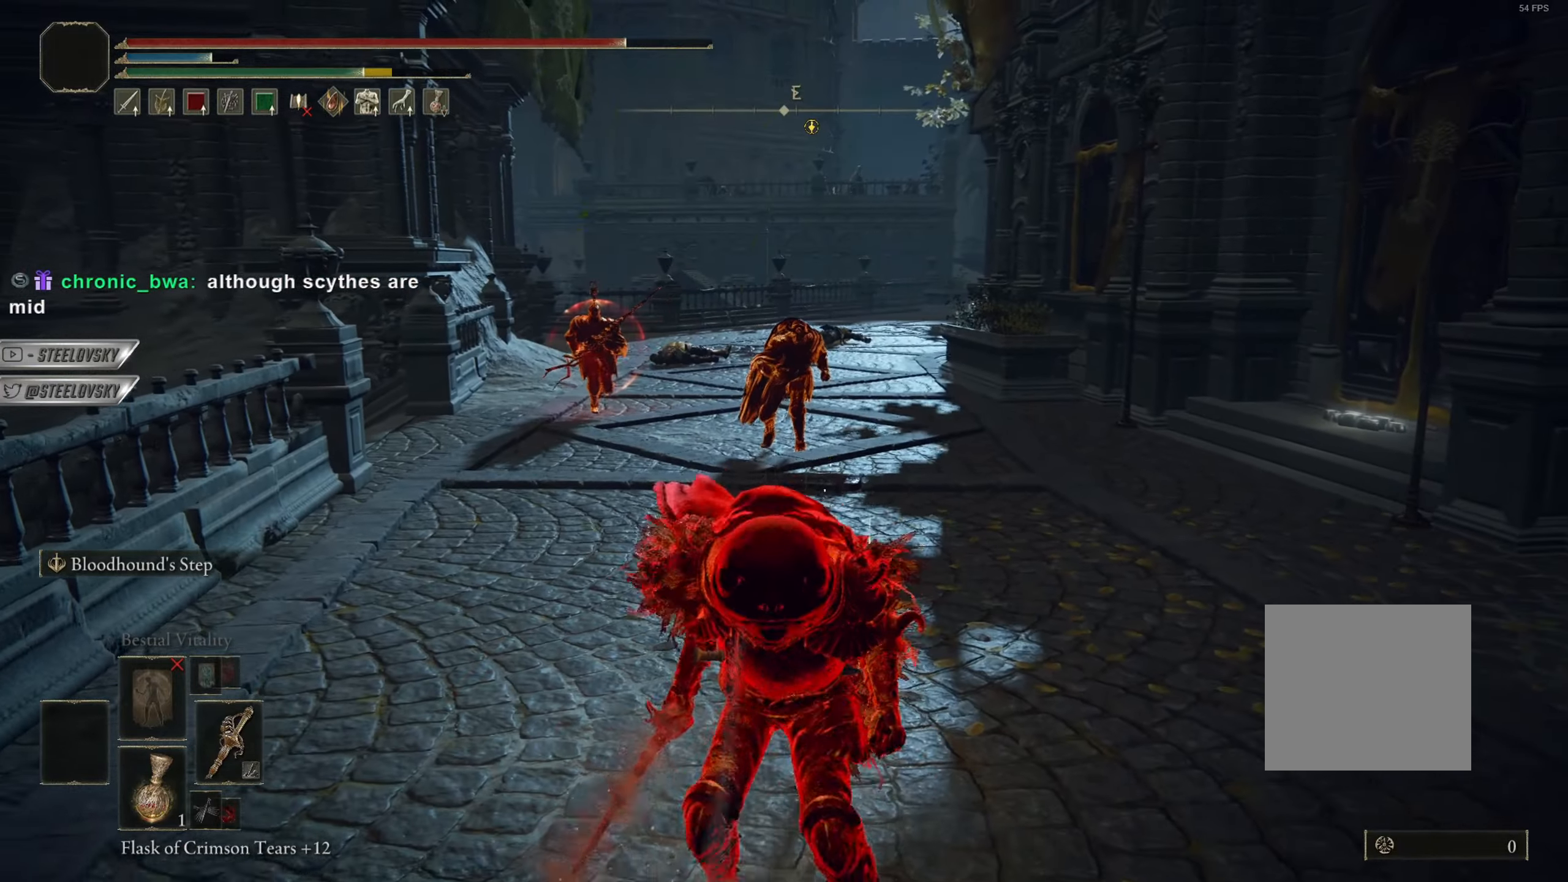
{"buttons": ["CIRCLE"], "left_stick": "up-right", "right_stick": "center", "events": [[50, "DPAD_RIGHT", "down"], [183, "DPAD_RIGHT", "up"], [183, "TRIANGLE", "up"], [384, "left_stick", "down-right"], [467, "left_stick", "up-right"]]}
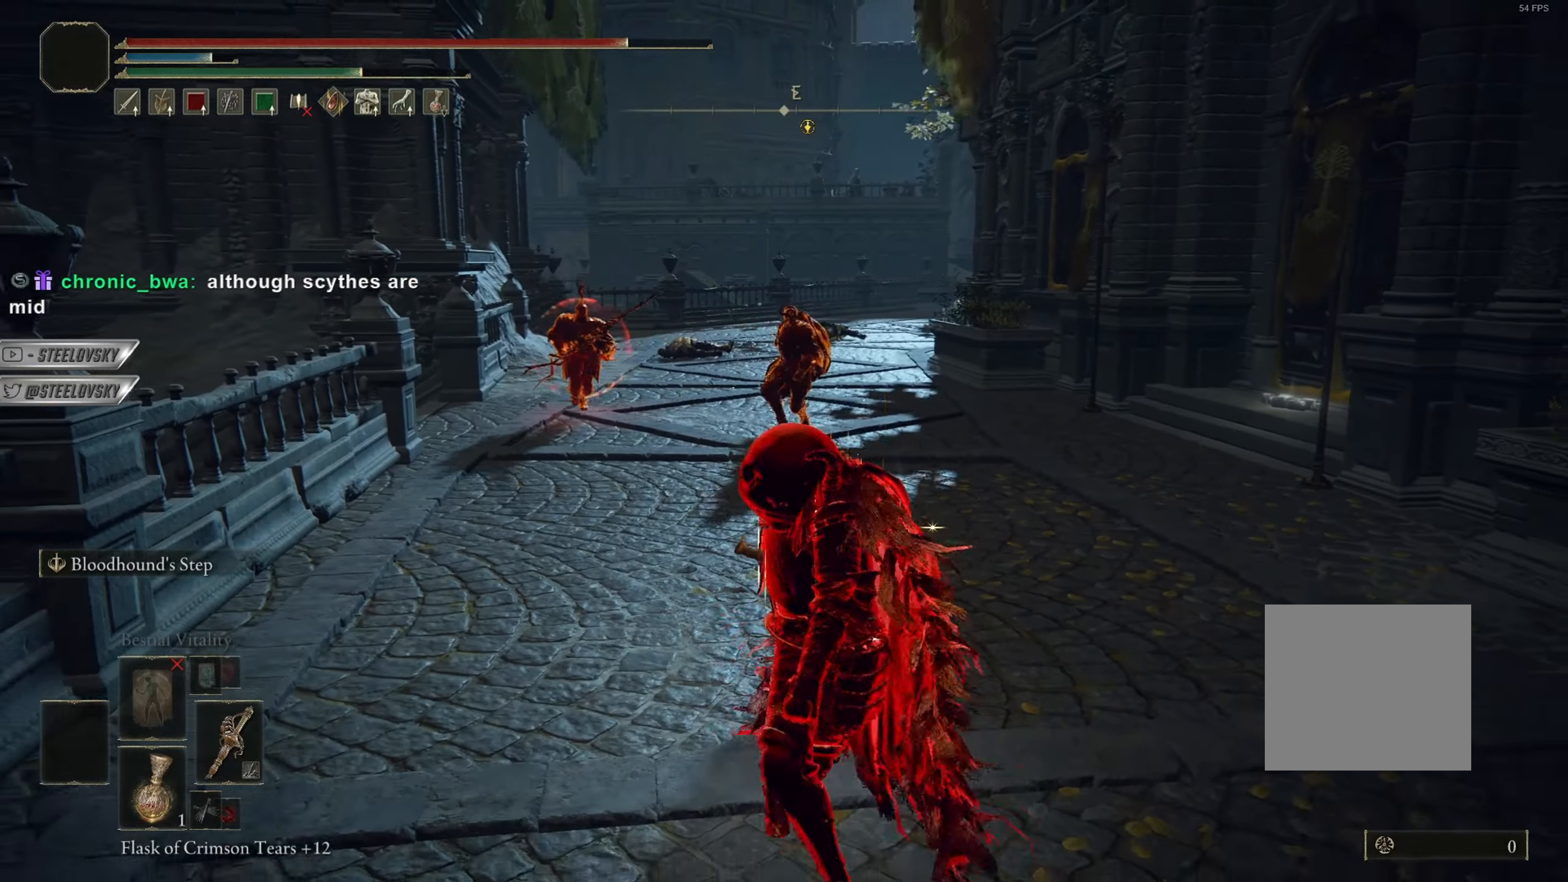
{"buttons": [], "left_stick": "up", "right_stick": "center", "events": [[16, "R3", "down"], [116, "R3", "up"], [116, "left_stick", "up"], [133, "CIRCLE", "up"]]}
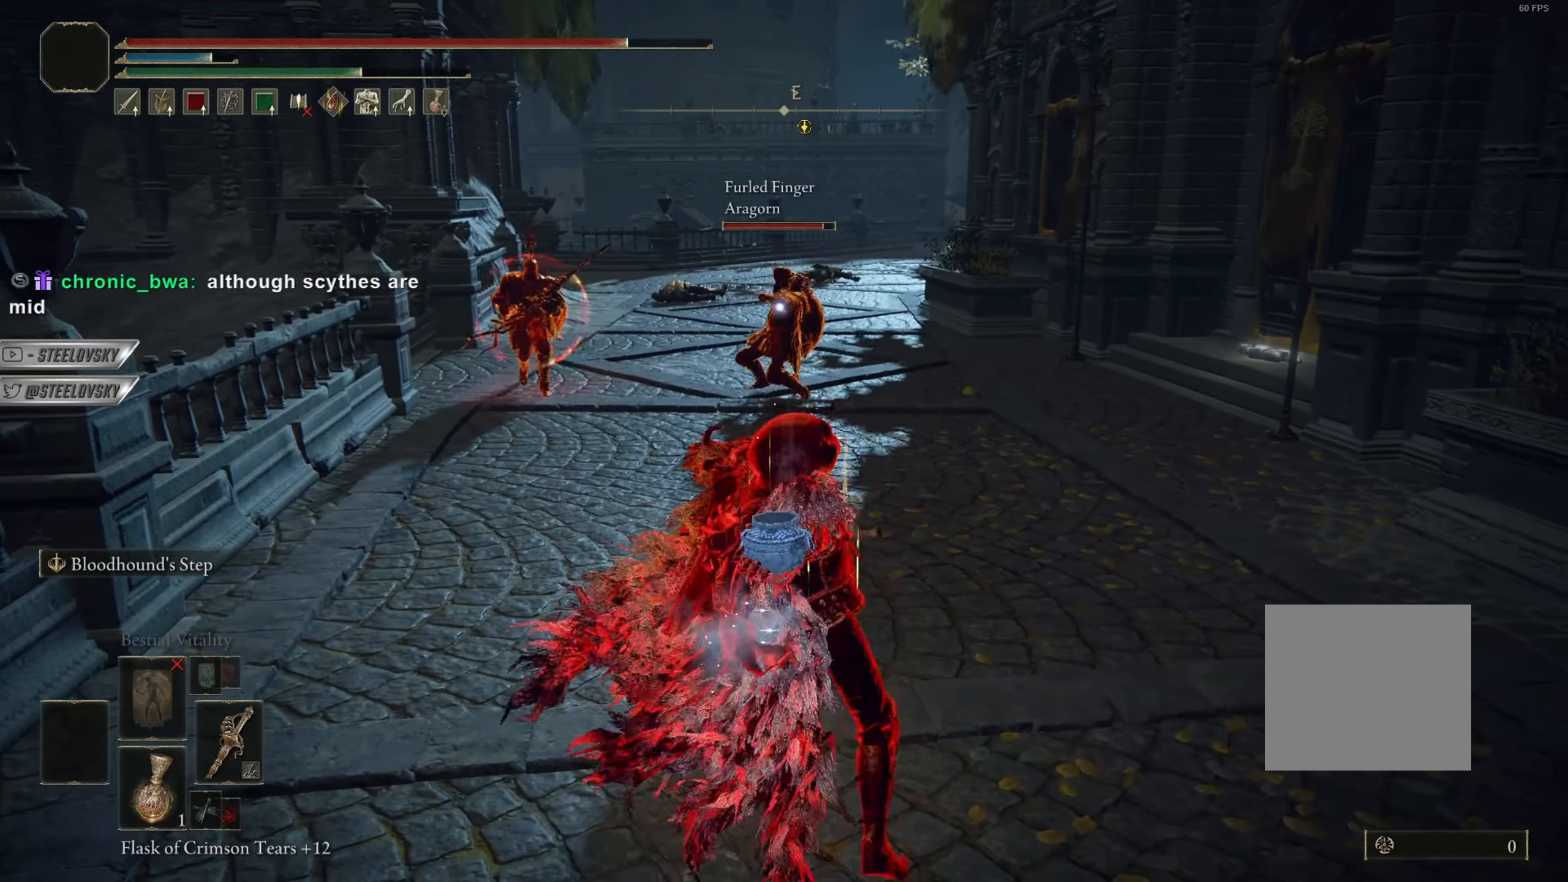
{"buttons": ["R3"], "left_stick": "down-right", "right_stick": "center"}
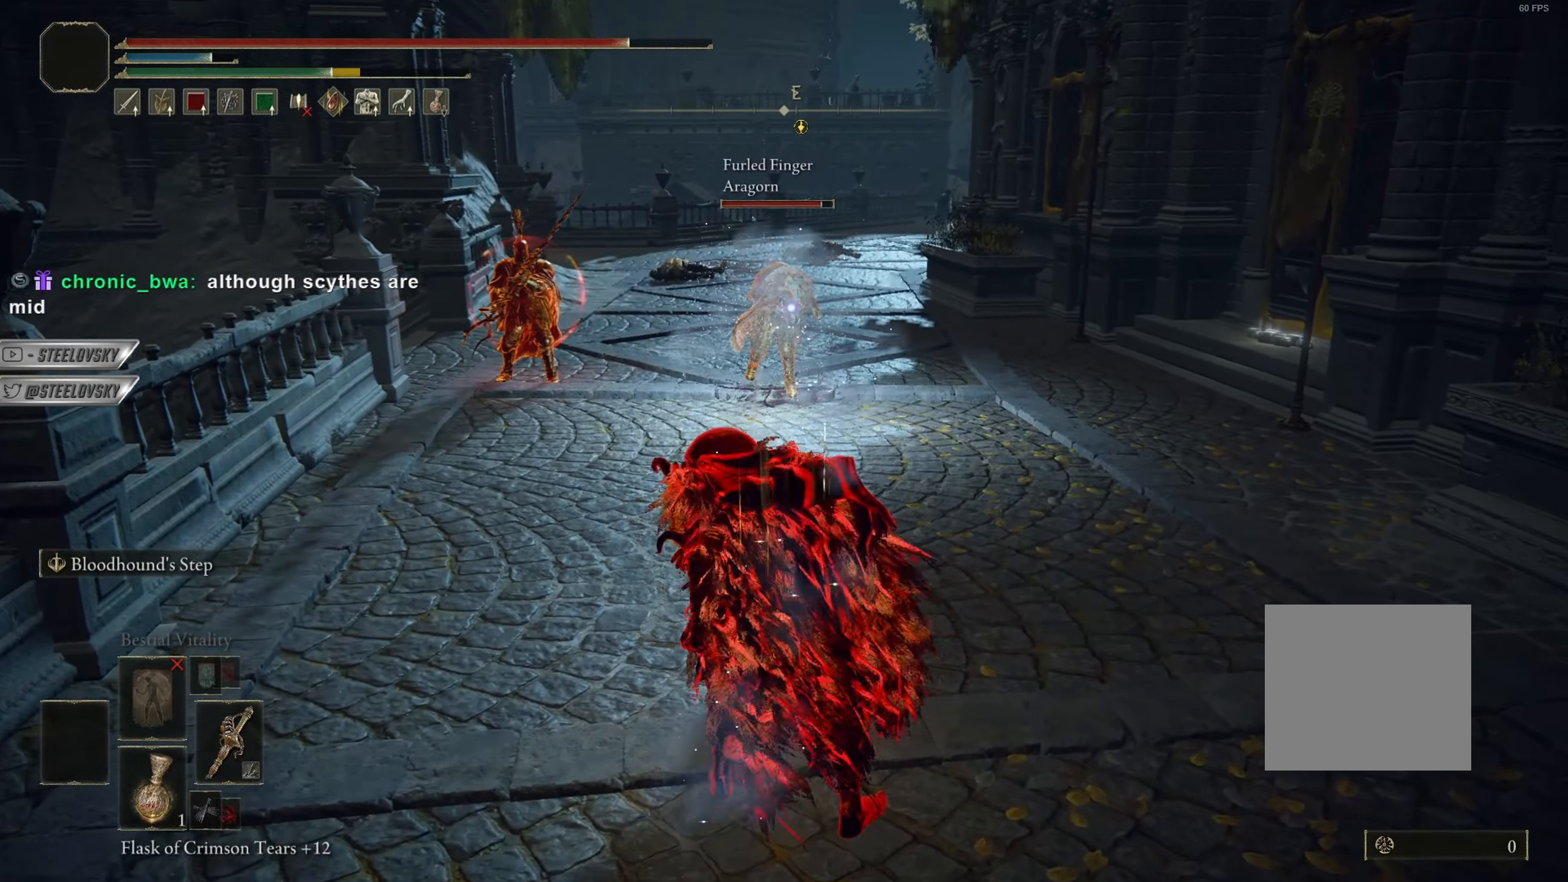
{"buttons": ["CIRCLE"], "left_stick": "down-right", "right_stick": "center", "events": [[16, "R3", "up"], [183, "L1", "down"], [400, "L1", "up"], [433, "CIRCLE", "down"]]}
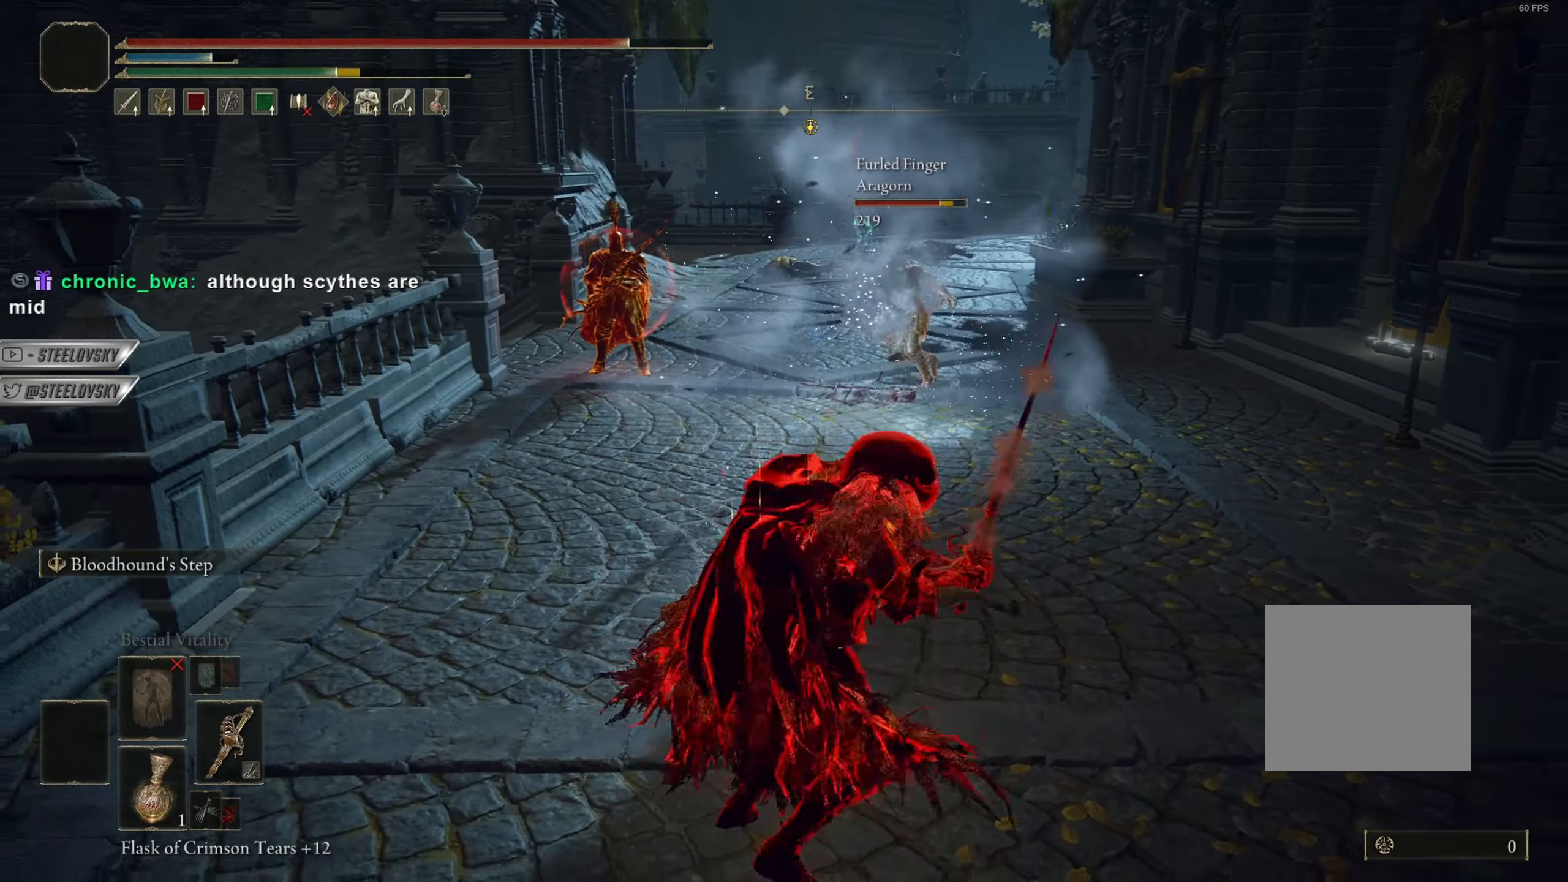
{"buttons": ["CIRCLE", "TRIANGLE"], "left_stick": "down-right", "right_stick": "center", "events": [[150, "TRIANGLE", "down"], [217, "DPAD_RIGHT", "down"], [350, "DPAD_RIGHT", "up"]]}
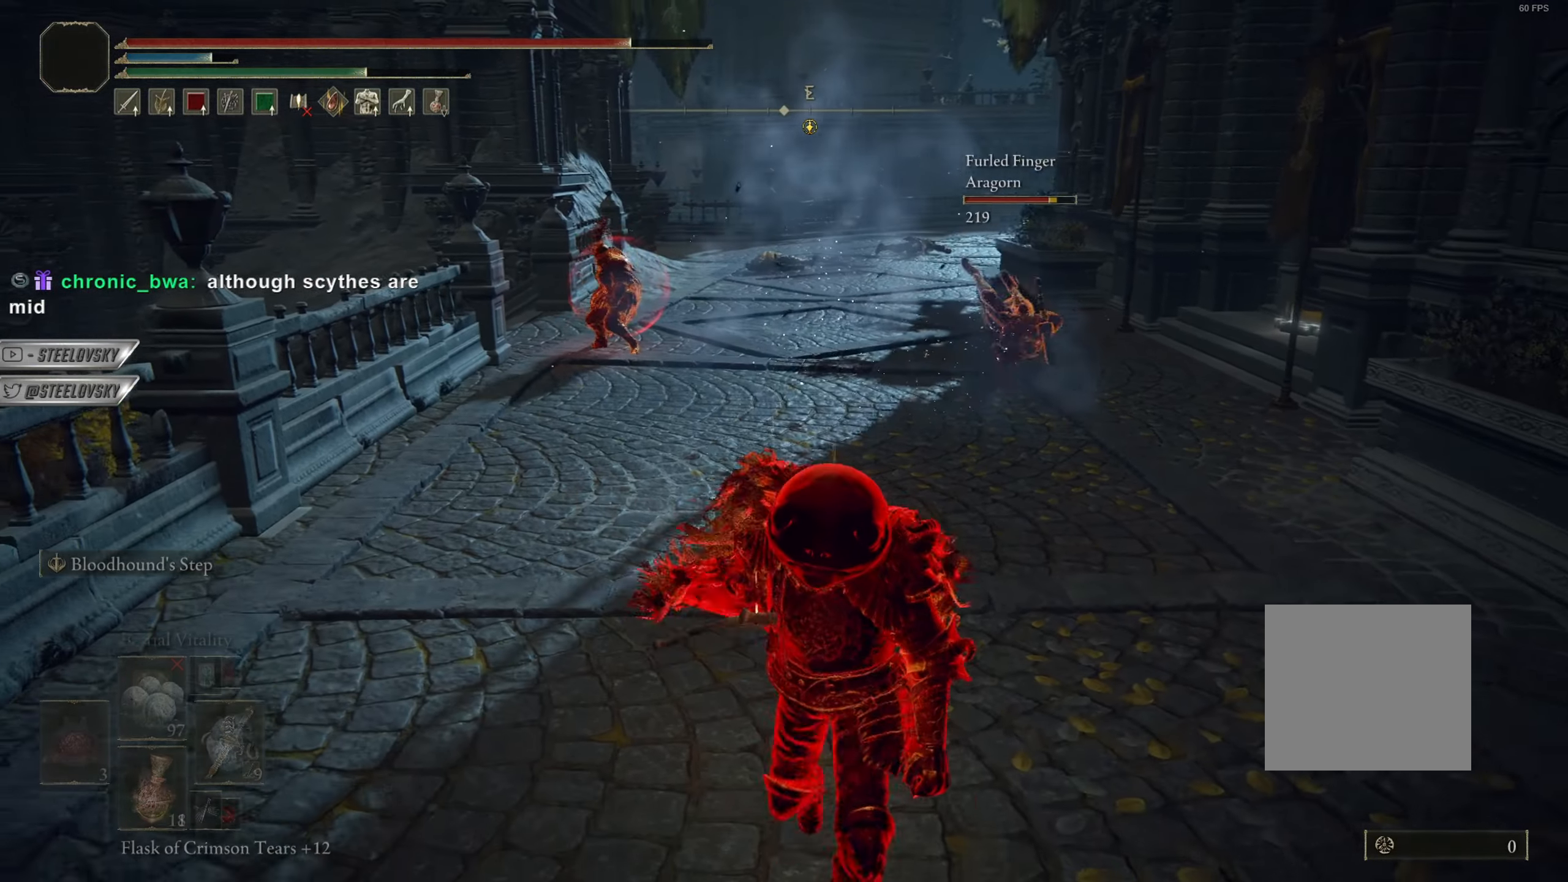
{"buttons": [], "left_stick": "up", "right_stick": "center", "events": [[83, "TRIANGLE", "up"], [267, "left_stick", "up-right"], [350, "R3", "down"], [433, "left_stick", "up"], [467, "R3", "up"], [500, "CIRCLE", "up"]]}
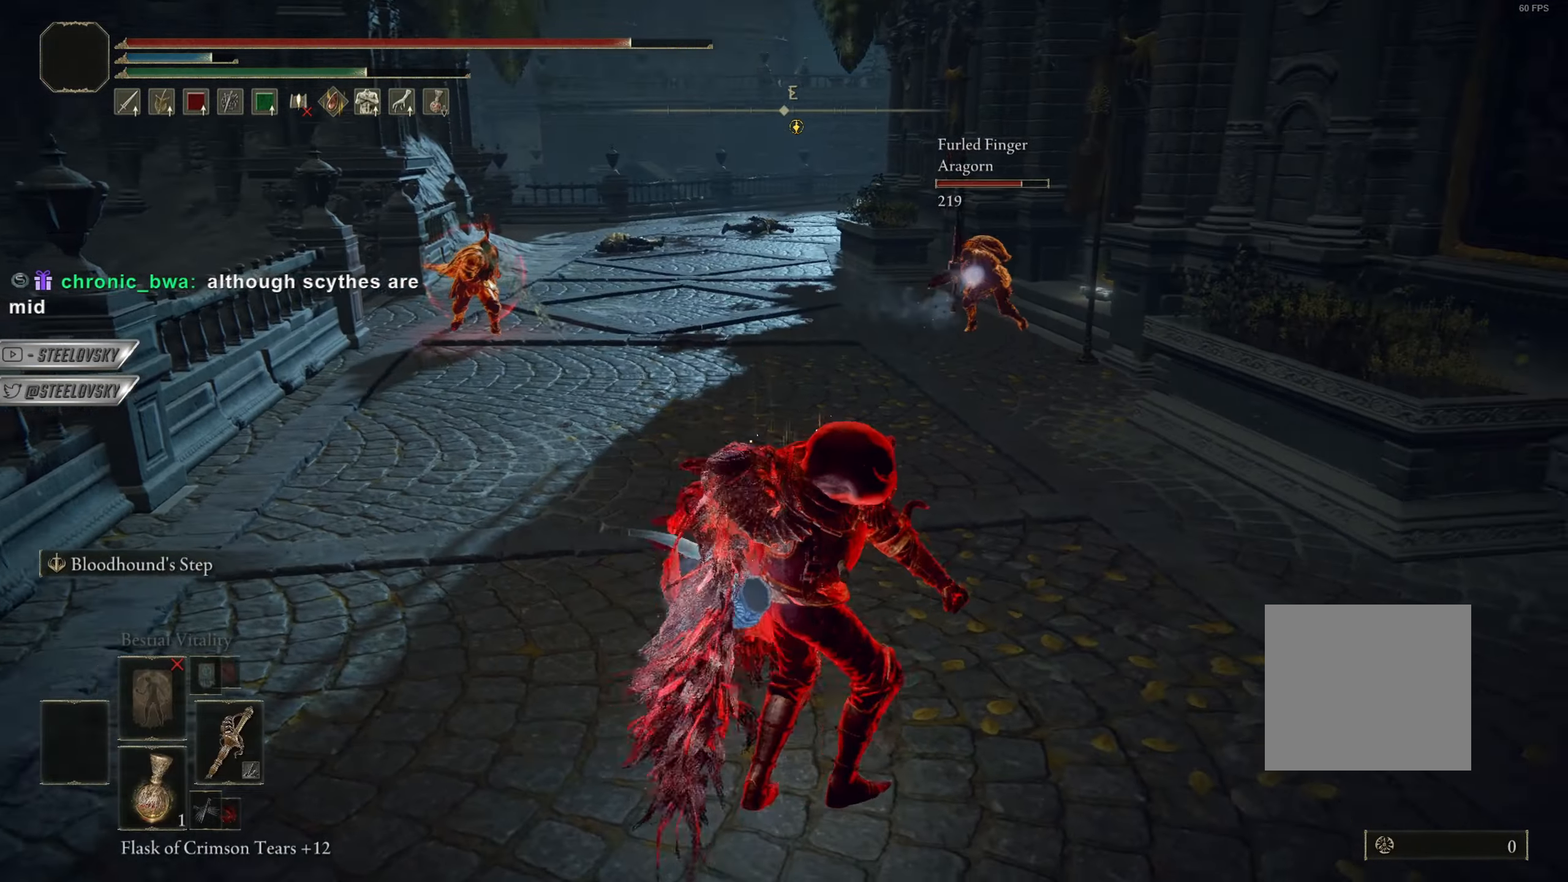
{"buttons": [], "left_stick": "up", "right_stick": "center", "events": [[134, "right_stick", "left"], [250, "right_stick", "center"]]}
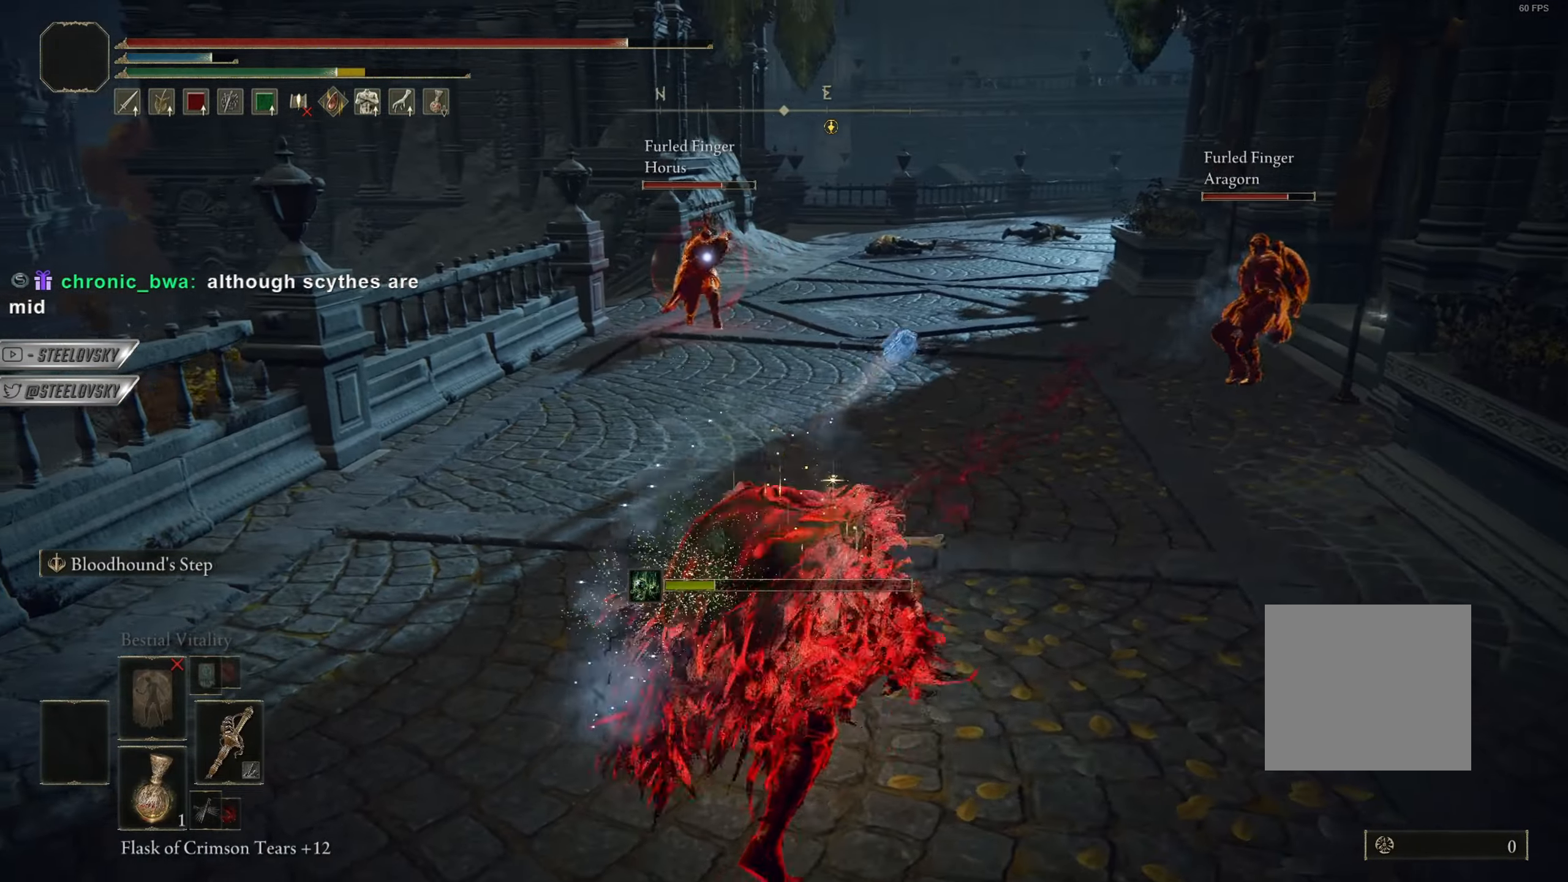
{"buttons": ["CIRCLE"], "left_stick": "down-right", "right_stick": "center", "events": [[116, "left_stick", "center"], [267, "left_stick", "down-right"], [317, "R3", "down"], [417, "R3", "up"], [500, "CIRCLE", "down"]]}
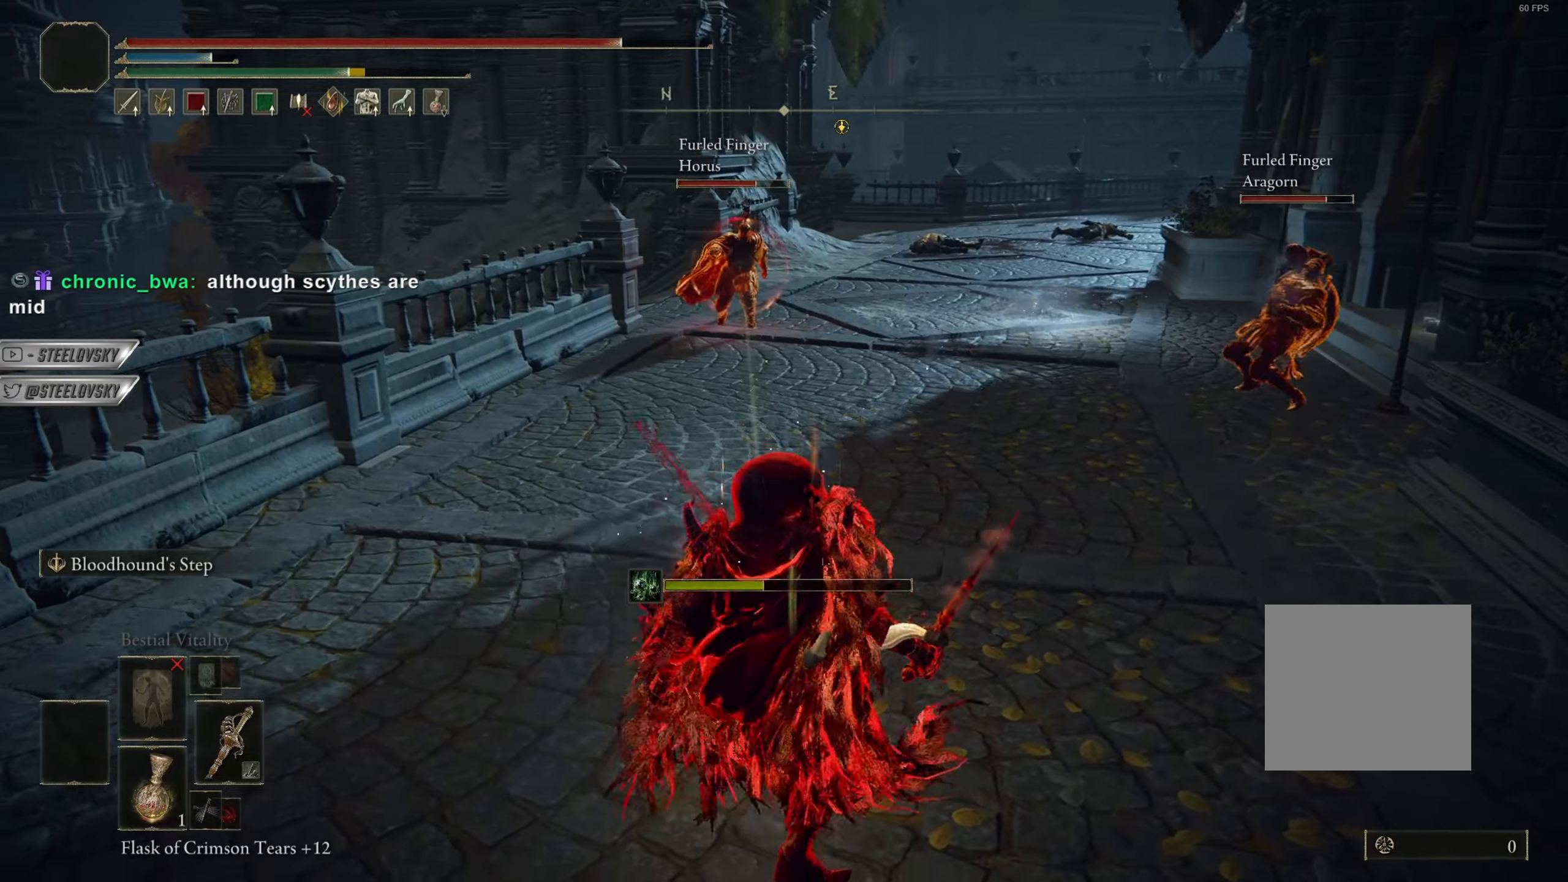
{"buttons": [], "left_stick": "center", "right_stick": "center", "events": [[184, "CIRCLE", "up"], [217, "left_stick", "center"]]}
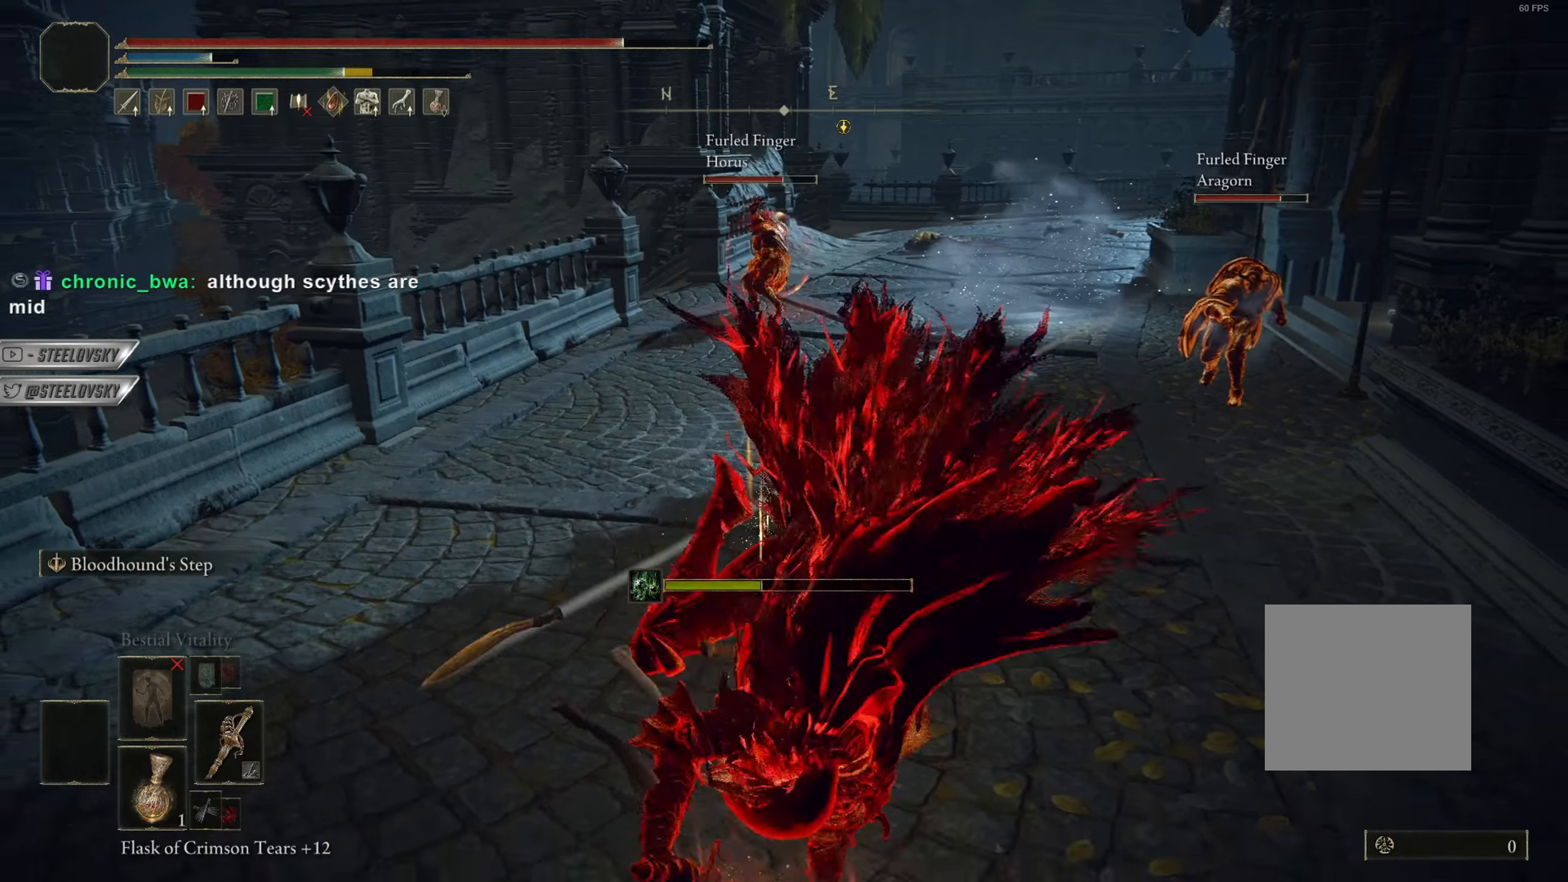
{"buttons": ["CIRCLE"], "left_stick": "left", "right_stick": "center", "events": [[100, "CIRCLE", "down"], [350, "left_stick", "left"]]}
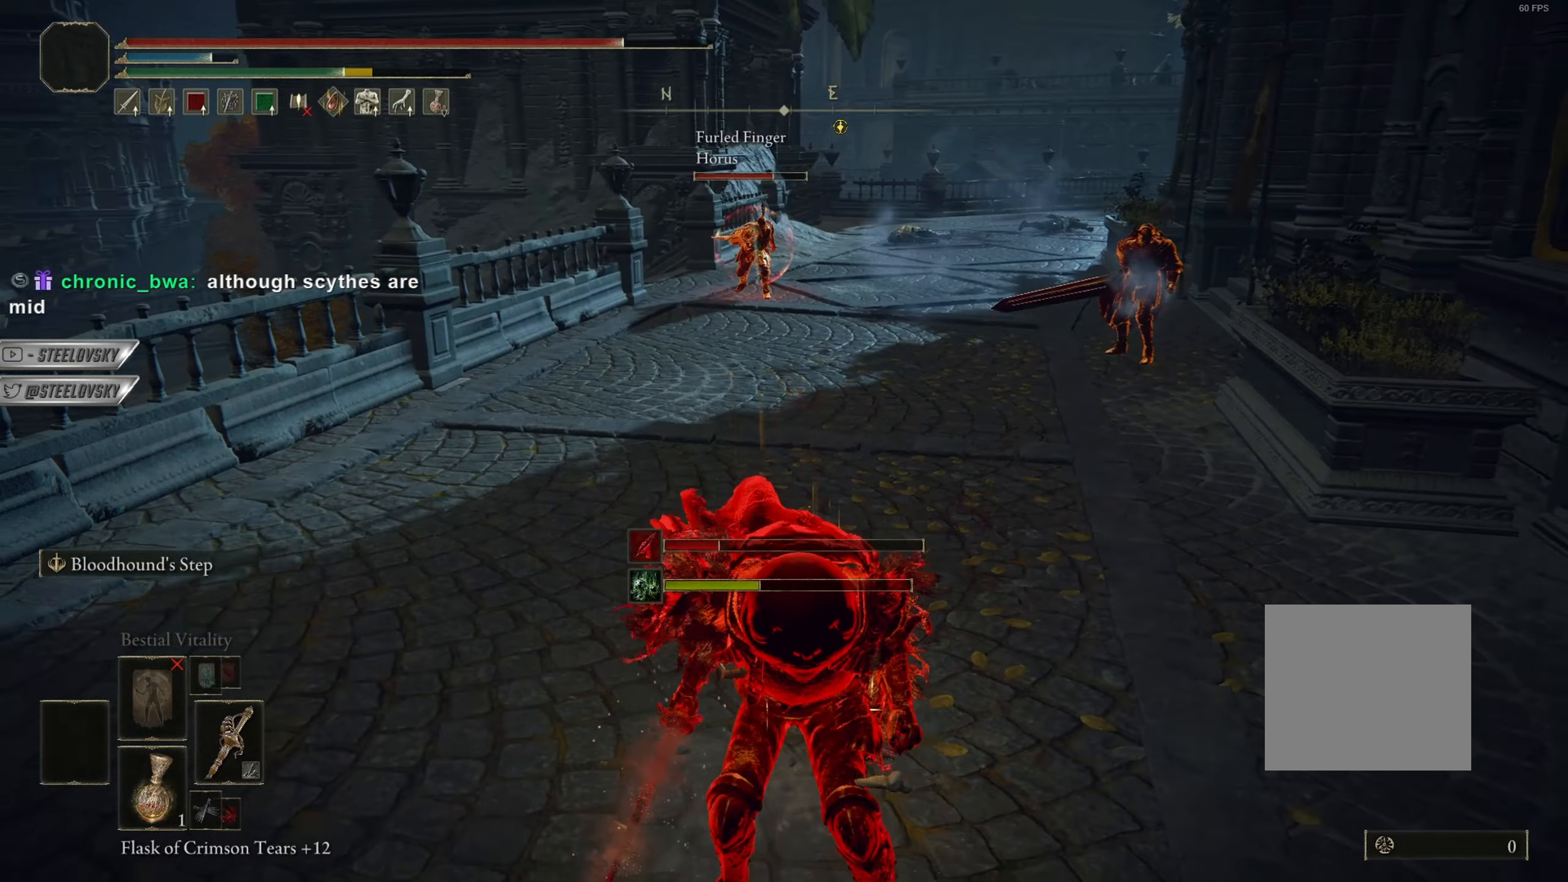
{"buttons": ["CIRCLE", "TRIANGLE"], "left_stick": "left", "right_stick": "center", "events": [[350, "TRIANGLE", "down"]]}
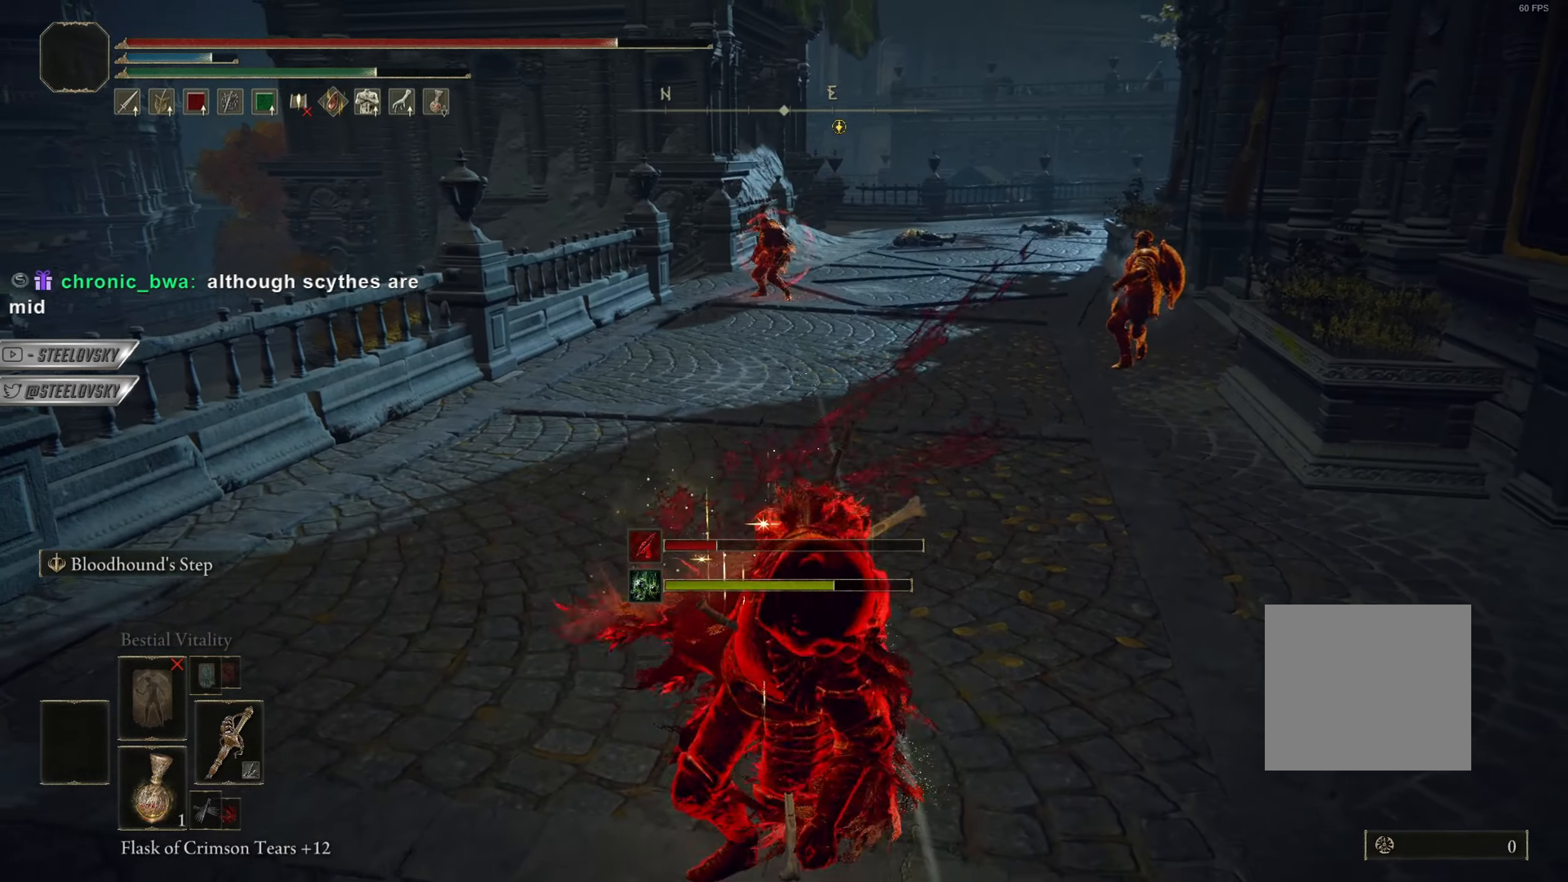
{"buttons": ["CIRCLE"], "left_stick": "left", "right_stick": "center", "events": [[183, "TRIANGLE", "up"]]}
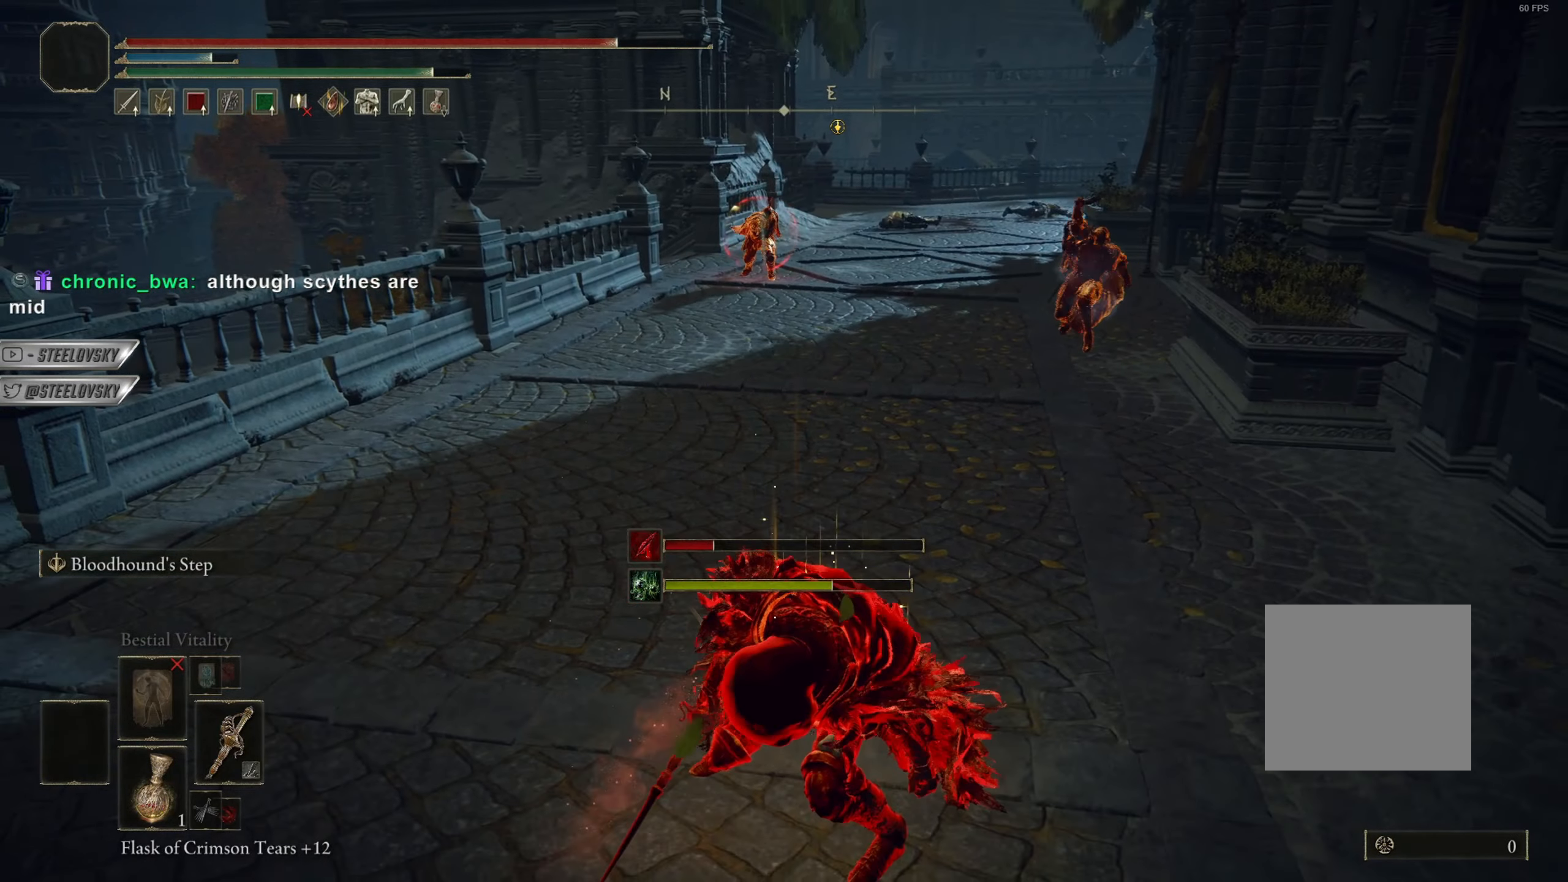
{"buttons": [], "left_stick": "left", "right_stick": "center", "events": [[17, "CIRCLE", "up"], [117, "CIRCLE", "down"], [184, "CIRCLE", "up"]]}
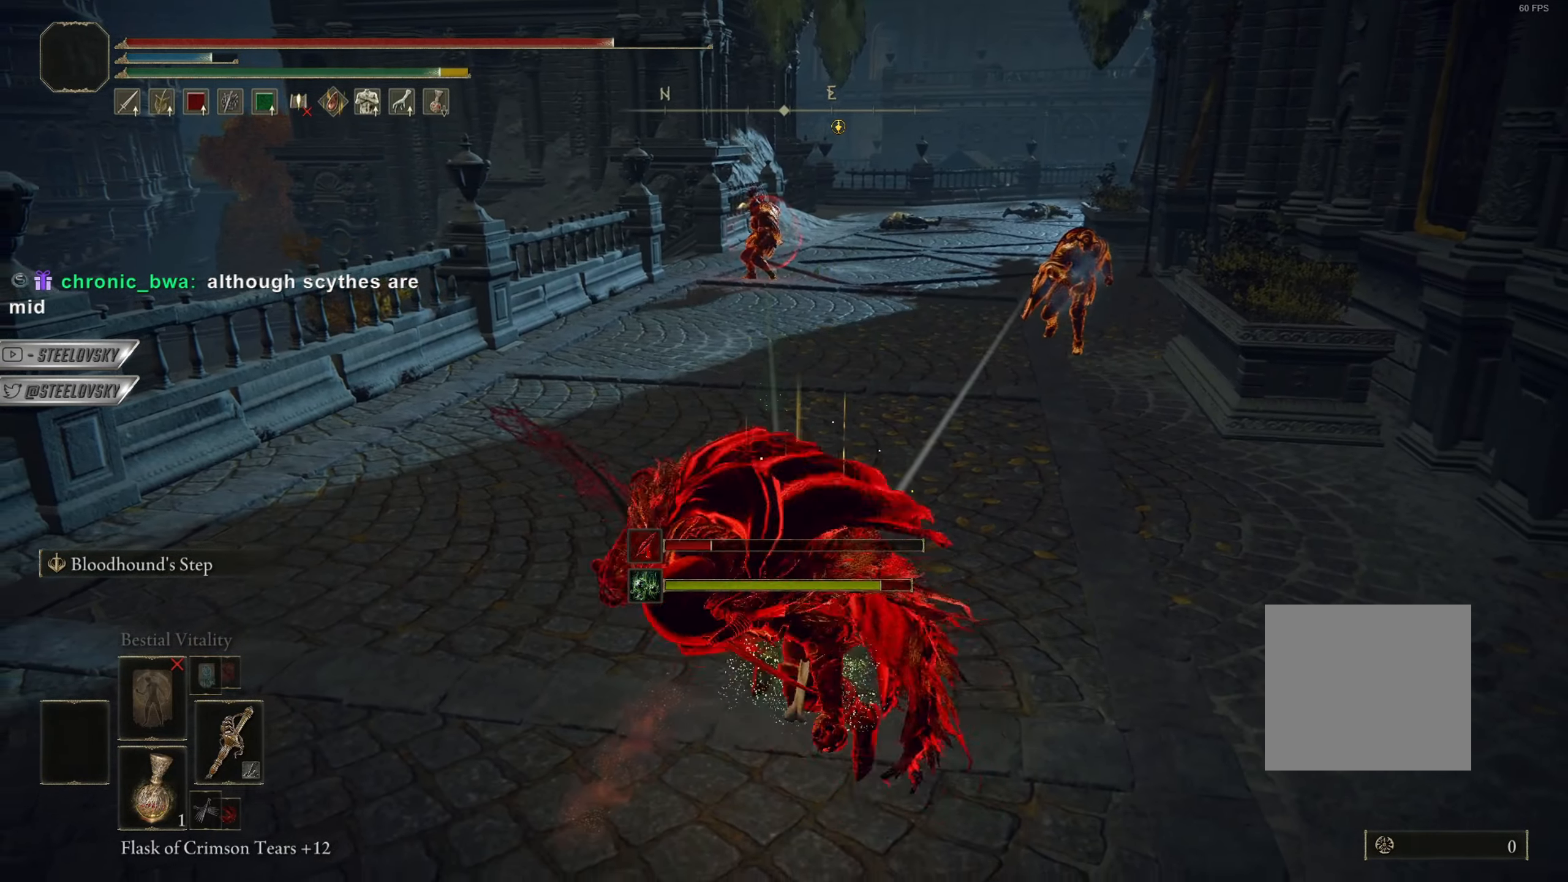
{"buttons": ["CIRCLE"], "left_stick": "left", "right_stick": "center", "events": [[317, "CIRCLE", "down"]]}
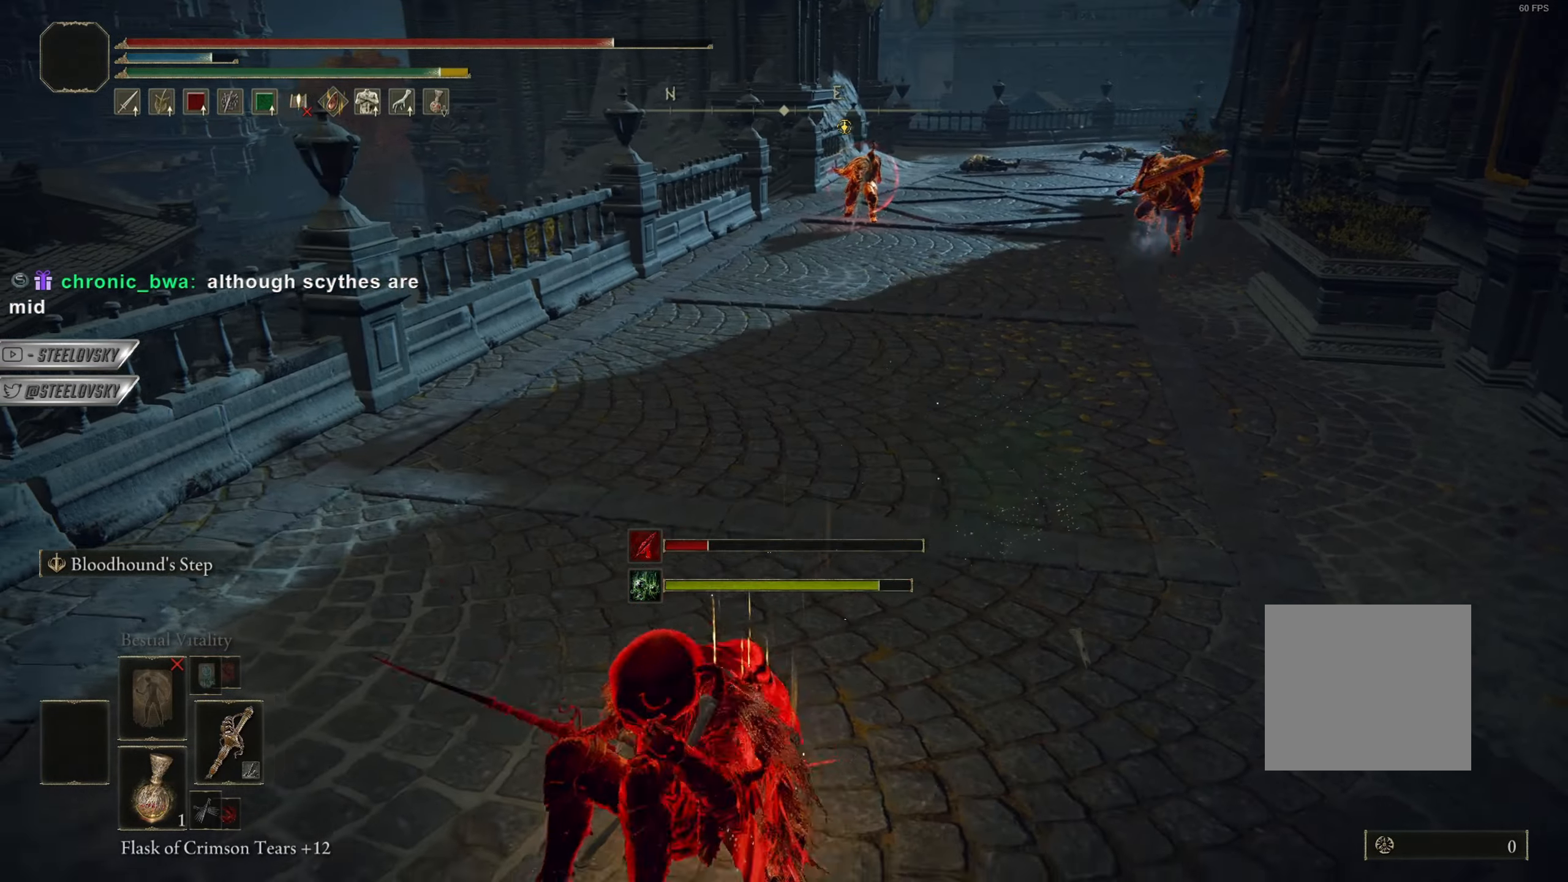
{"buttons": ["CIRCLE"], "left_stick": "left", "right_stick": "center", "events": [[33, "right_stick", "up-right"], [200, "right_stick", "center"]]}
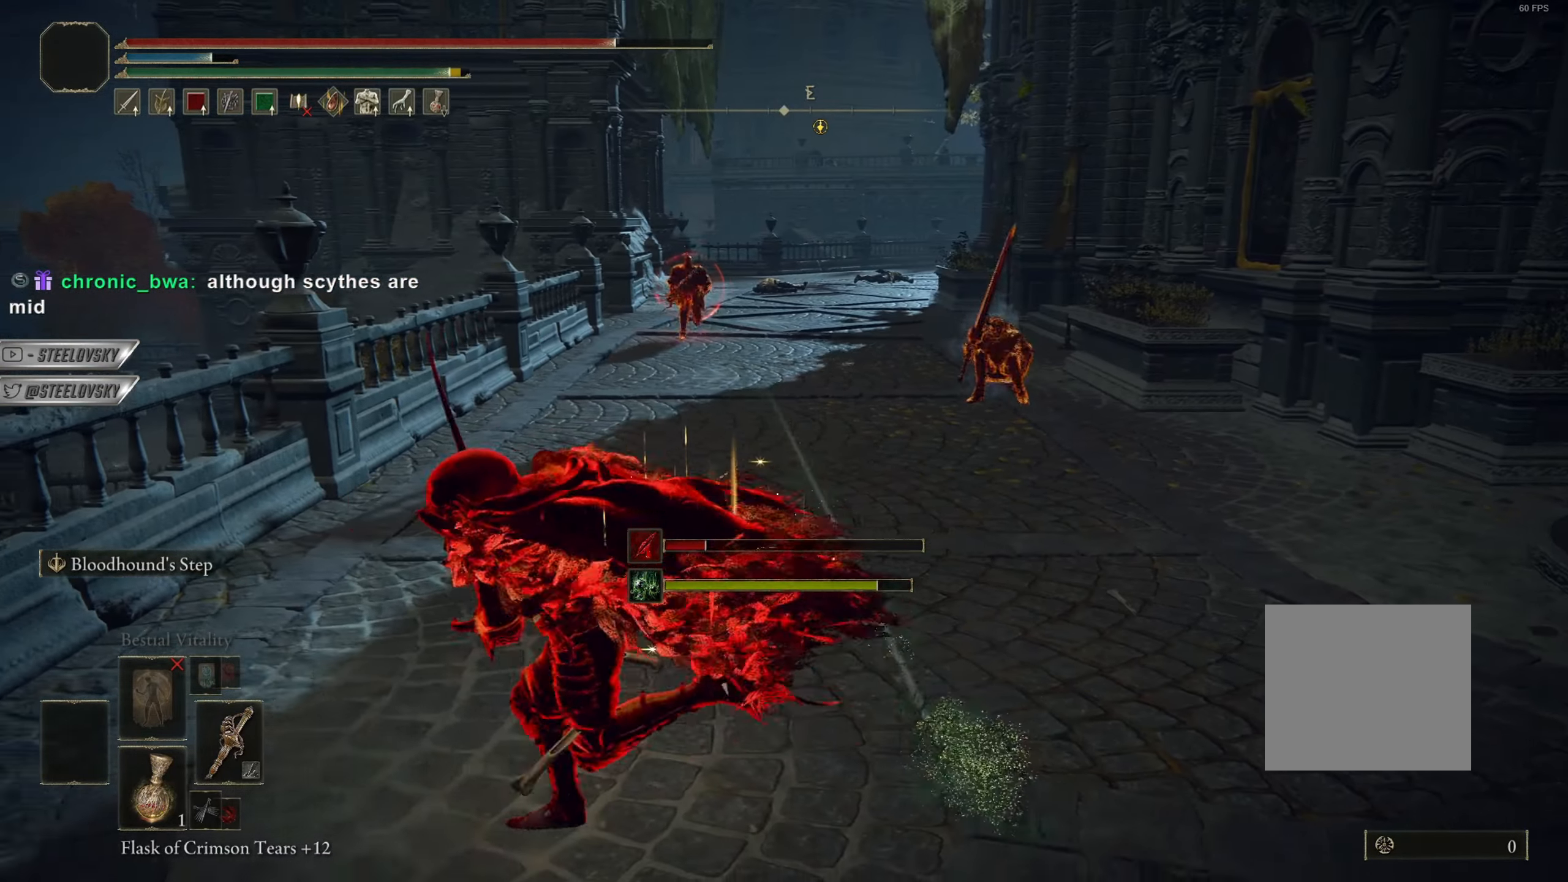
{"buttons": ["CIRCLE", "DPAD_DOWN"], "left_stick": "down-right", "right_stick": "center", "events": [[166, "left_stick", "center"], [183, "DPAD_DOWN", "down"], [250, "left_stick", "down-right"], [267, "DPAD_DOWN", "up"], [333, "DPAD_DOWN", "down"], [367, "CROSS", "down"], [417, "DPAD_DOWN", "up"], [467, "CROSS", "up"], [467, "DPAD_DOWN", "down"]]}